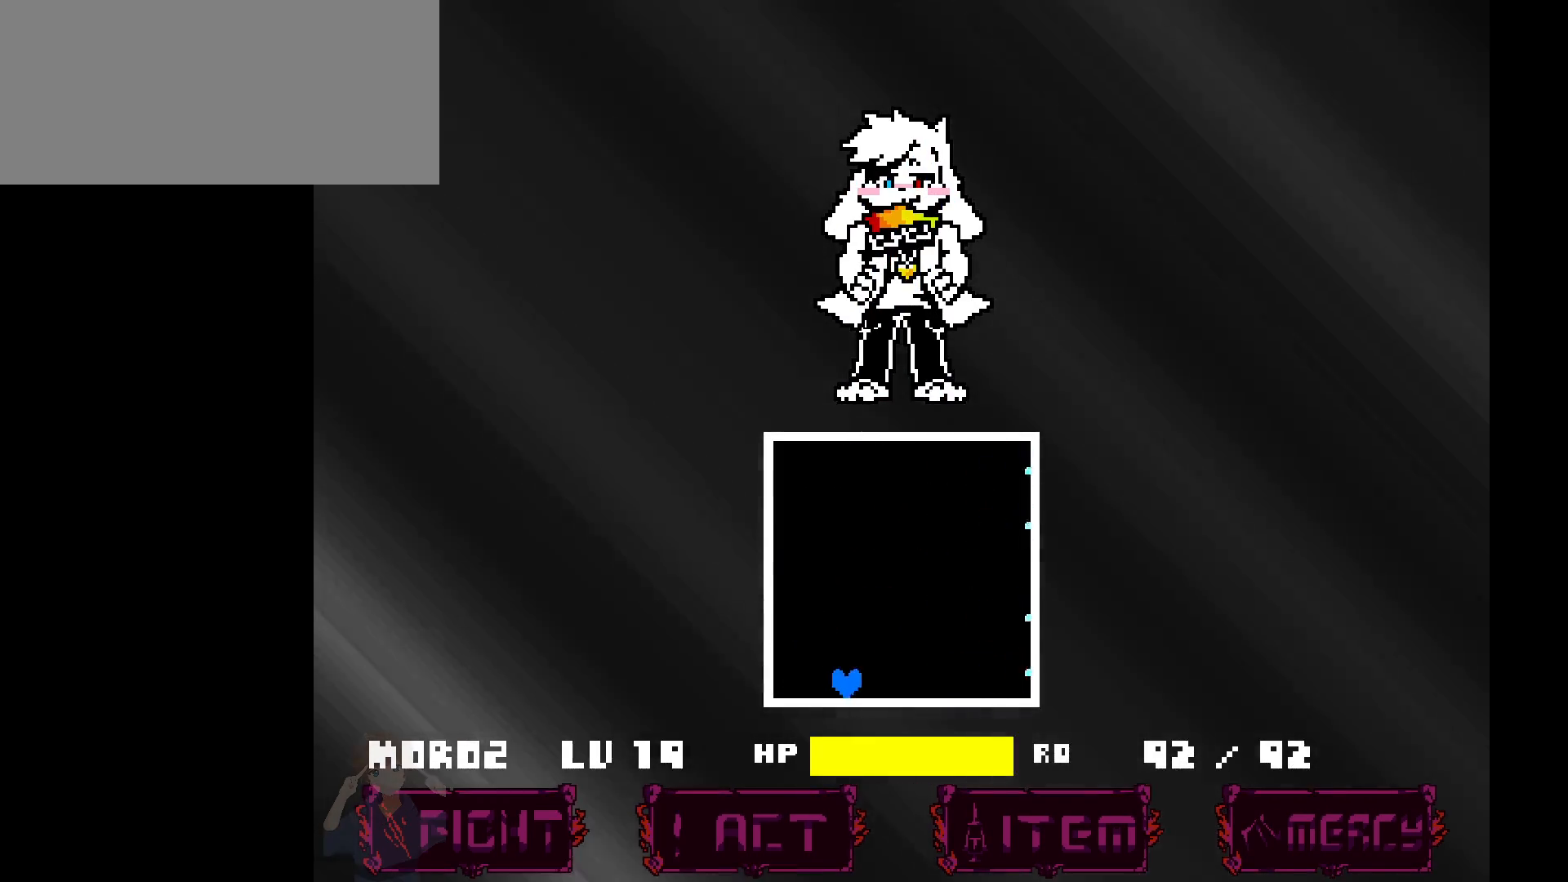
Gameplay with keyboard; each line is a JSON object with the keys held at the frame after it. "events" lists presses ("down") and releases ("up") of "c", "down", "left", "right", "up", "x" and "z" between this image and that frame as [ms after this image, input, new state], when the widget could be followed in between. No other keys are recorded. Mouse input is not recorded.
{"keys": ["right", "up"], "events": [[33, "up", "down"]]}
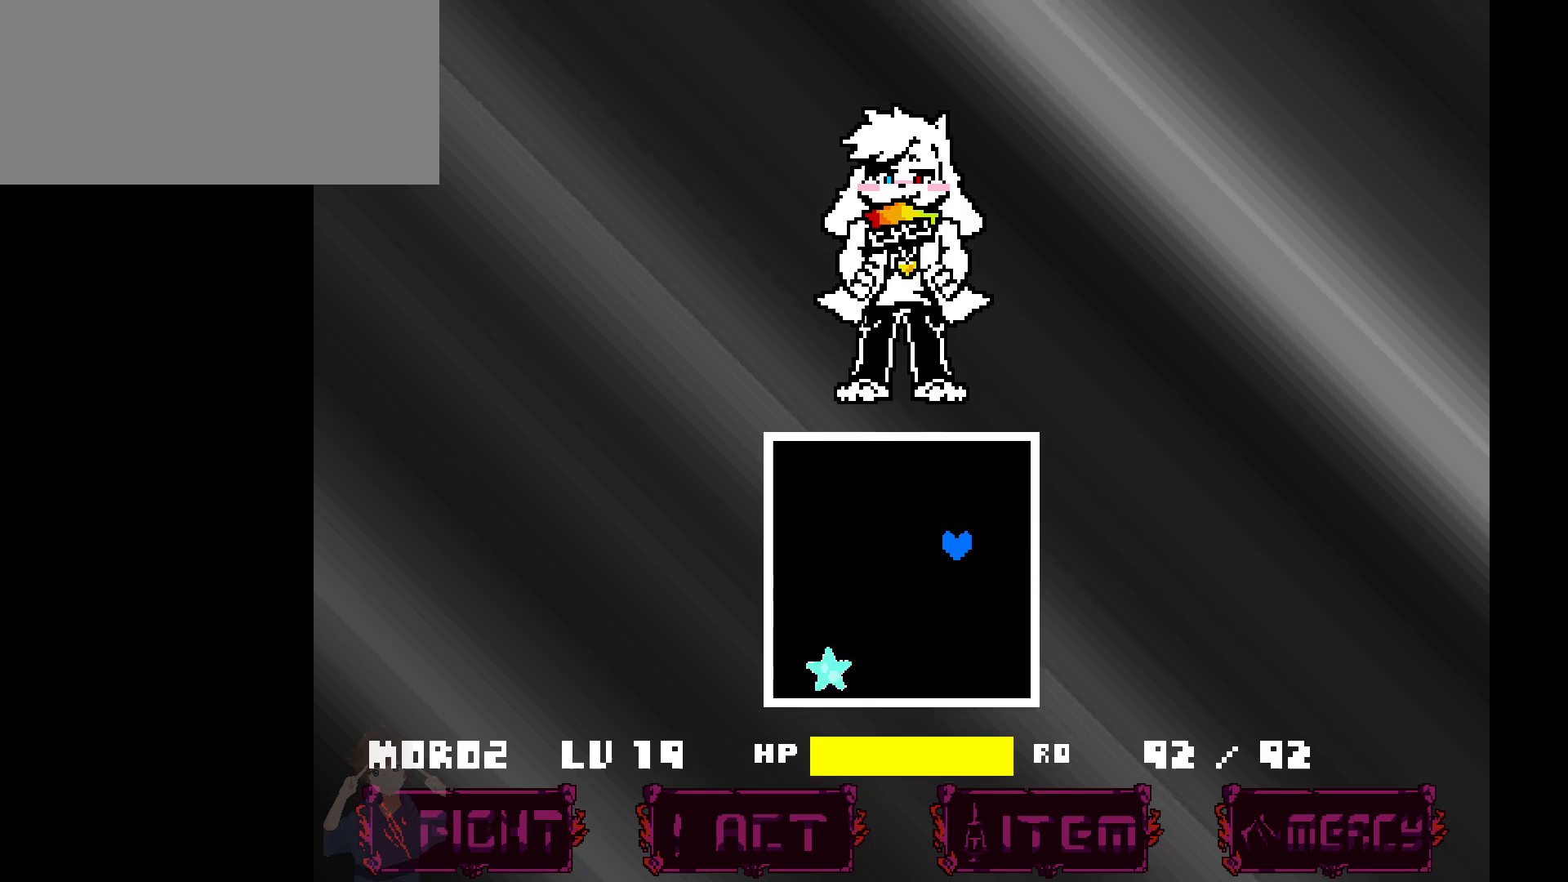
{"keys": ["x"], "events": [[100, "up", "up"], [233, "right", "up"], [333, "x", "down"]]}
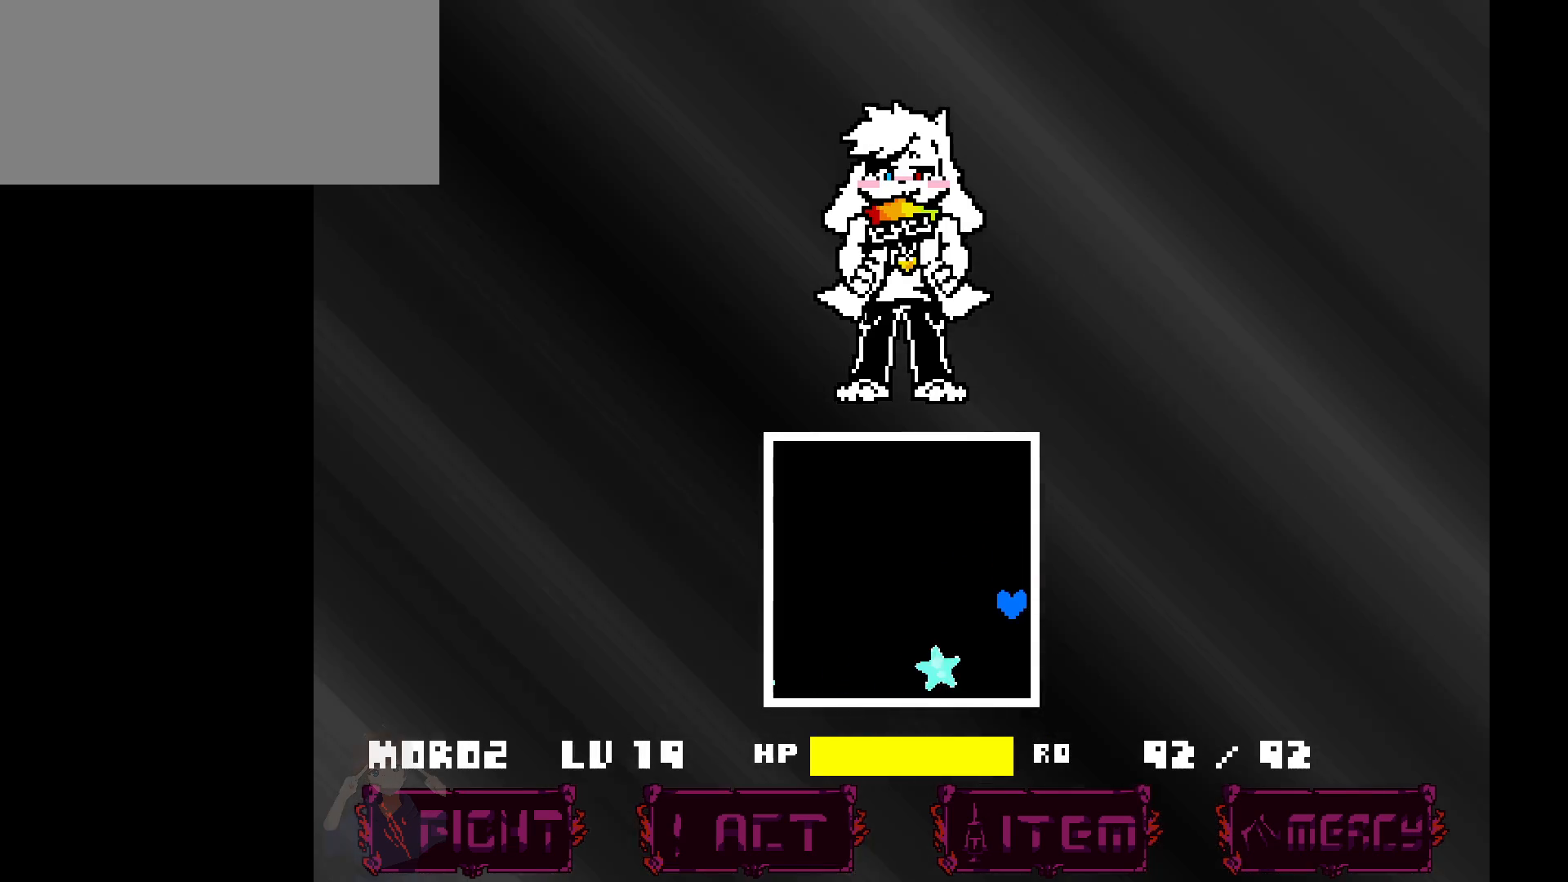
{"keys": ["x"], "events": [[167, "left", "down"], [400, "left", "up"]]}
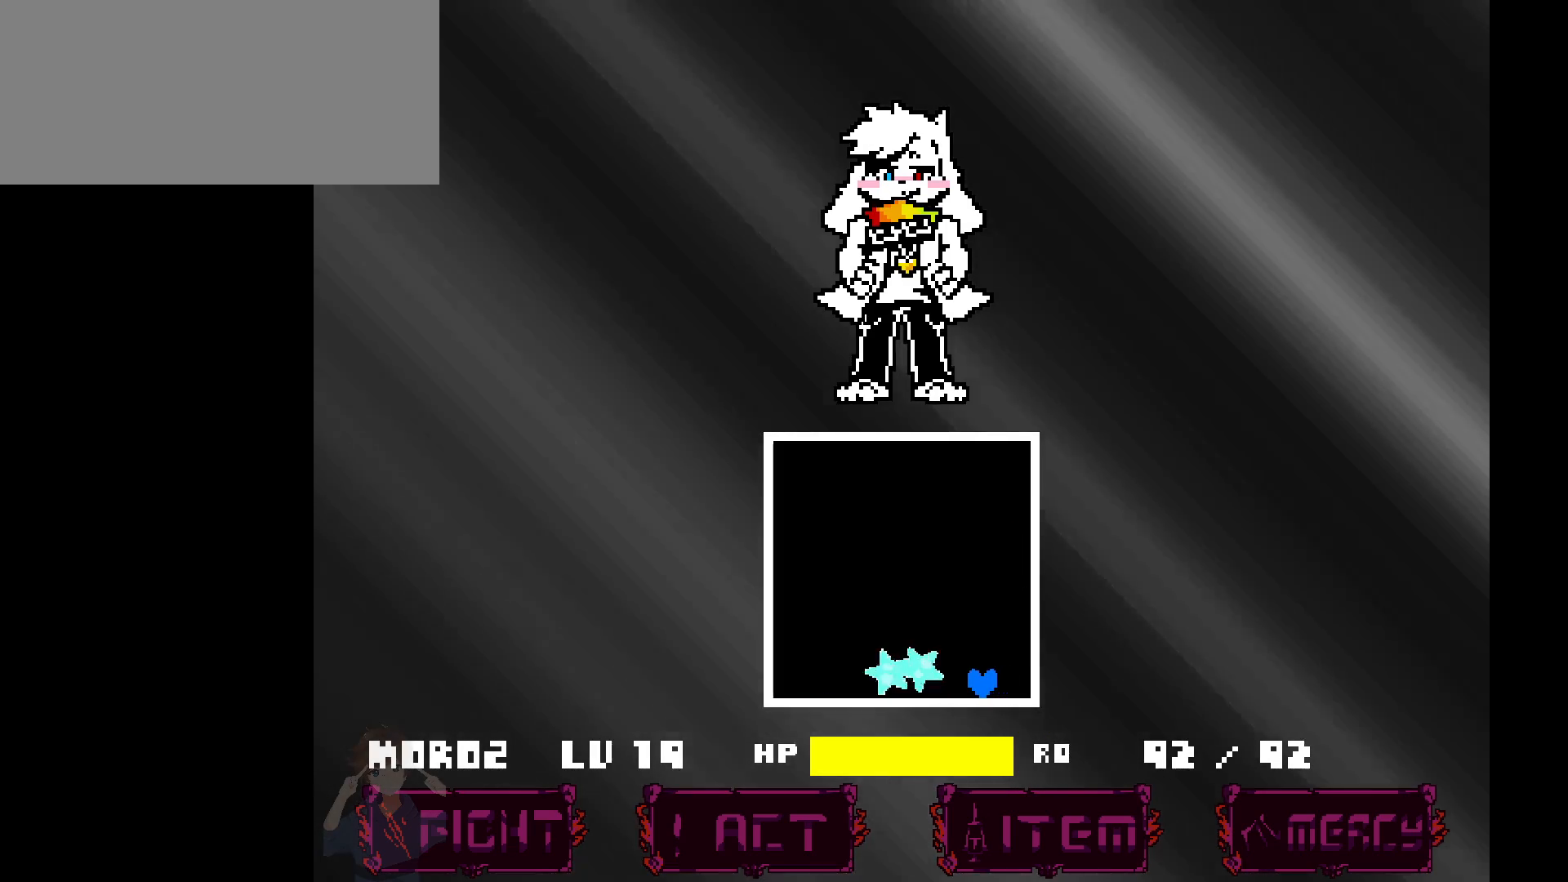
{"keys": ["x"], "events": [[133, "left", "down"], [167, "left", "up"]]}
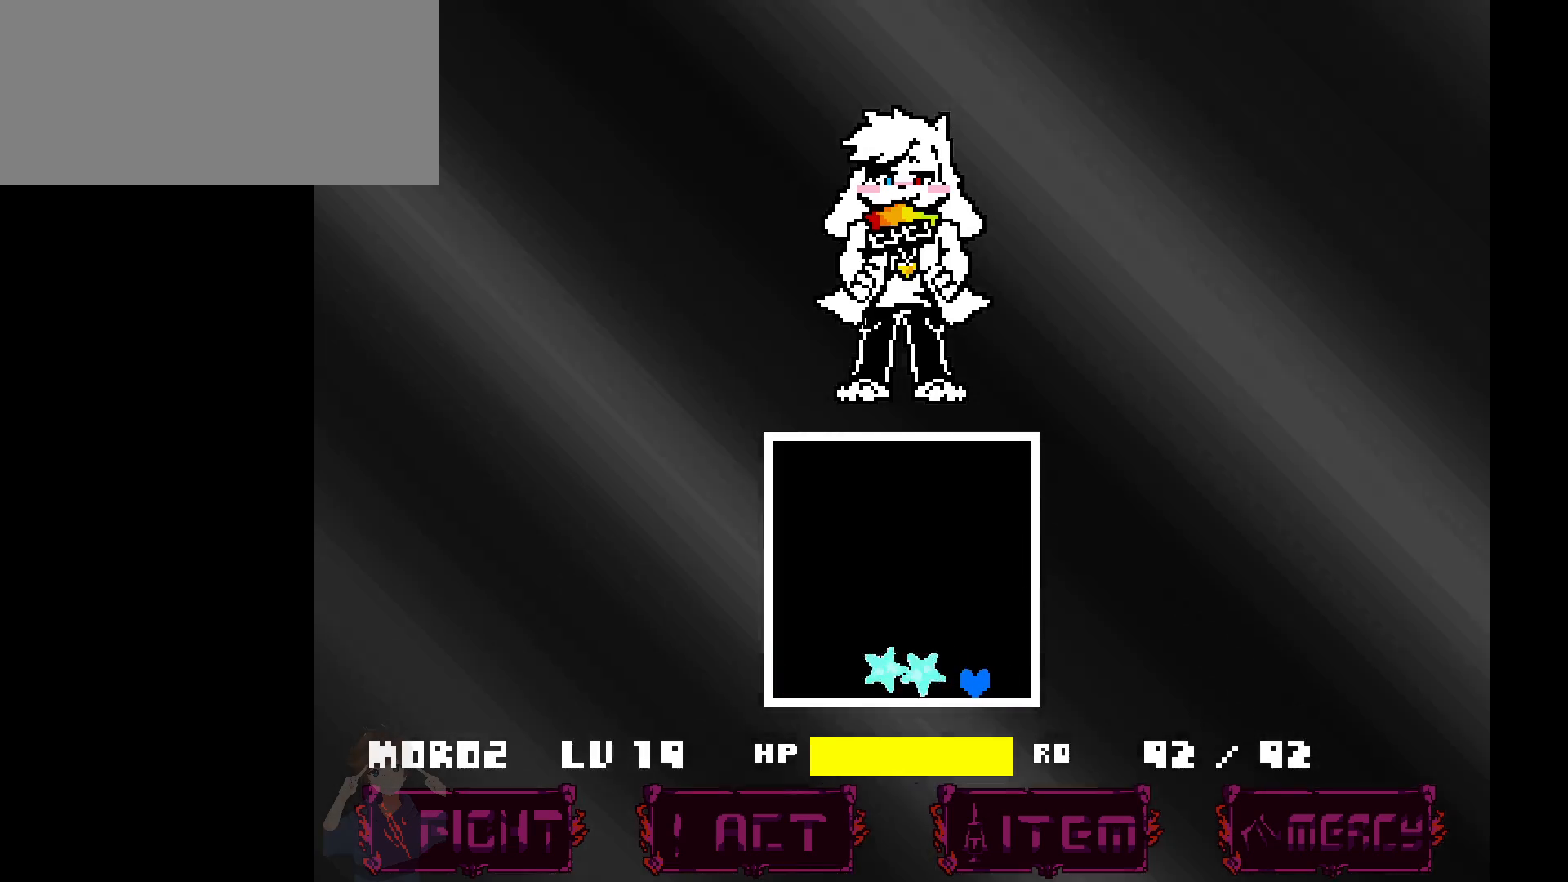
{"keys": [], "events": [[50, "x", "up"]]}
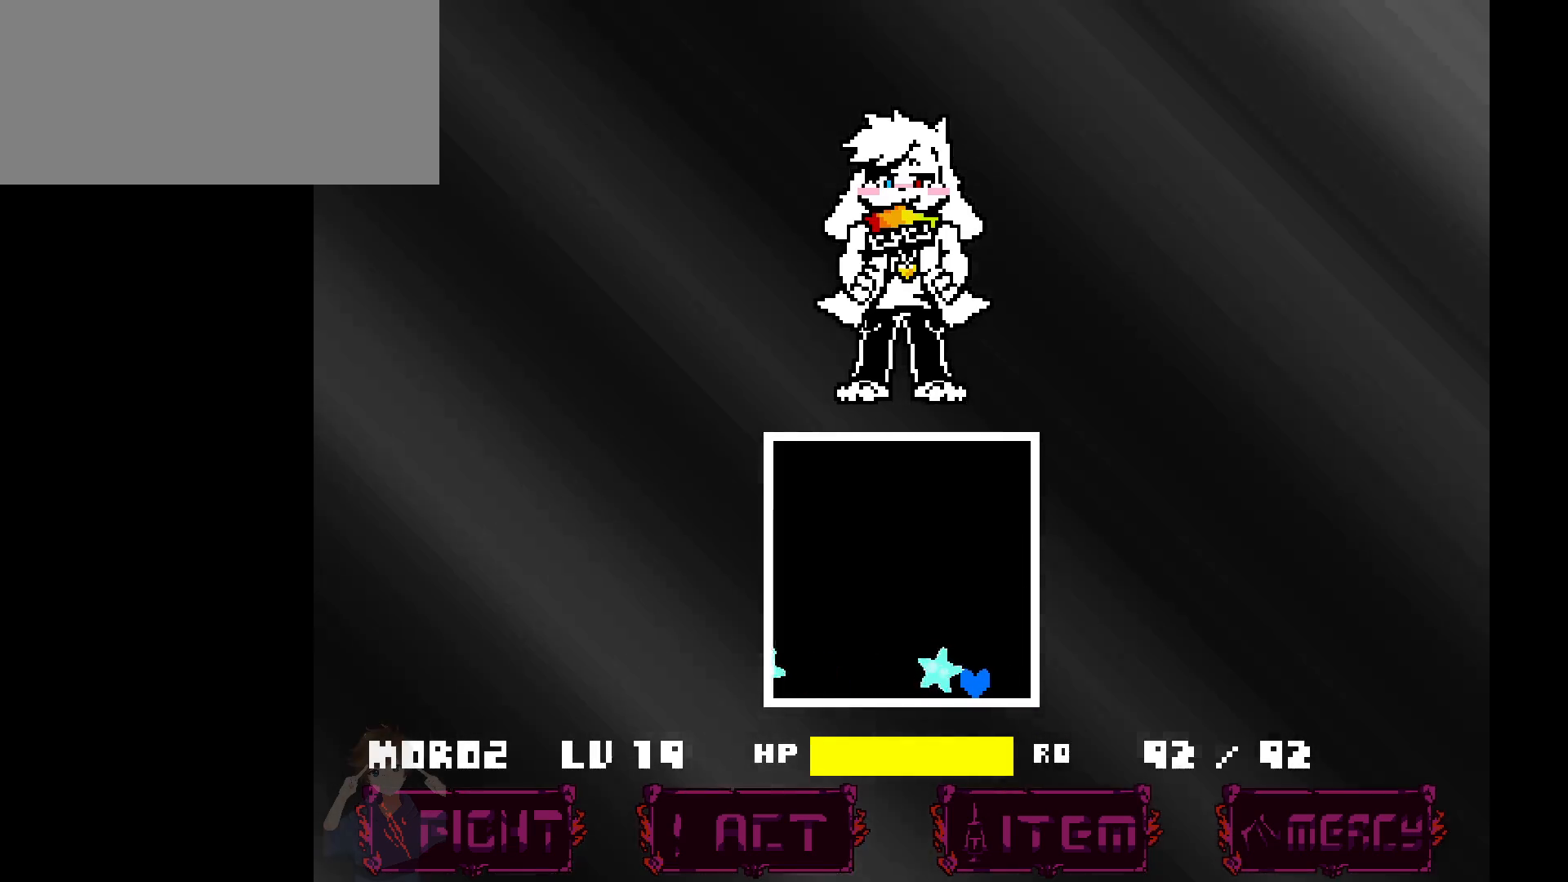
{"keys": [], "events": []}
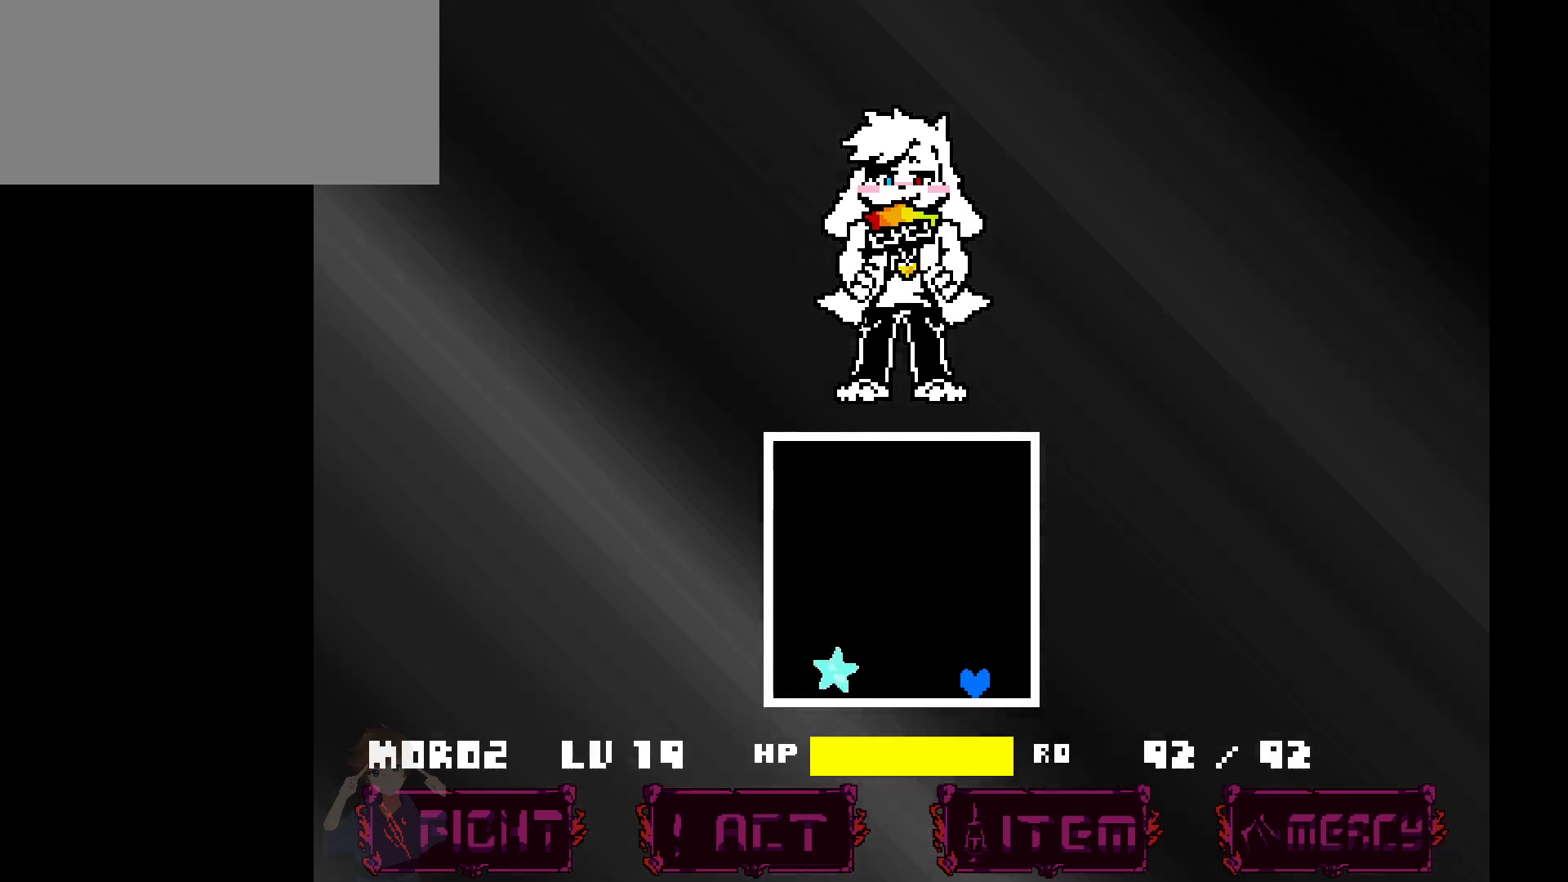
{"keys": [], "events": []}
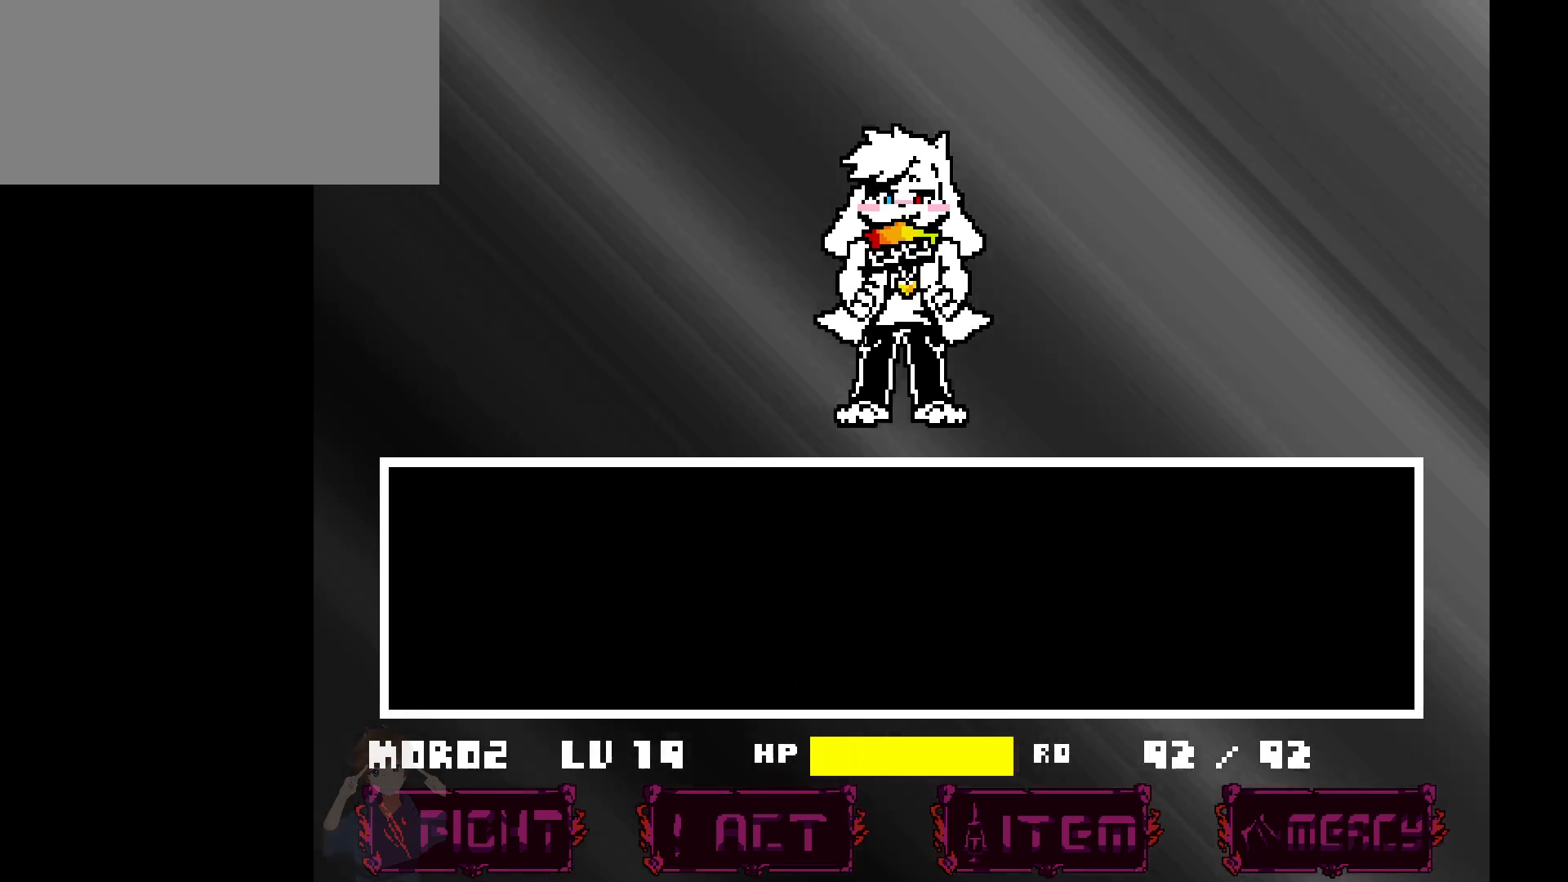
{"keys": ["z"], "events": [[150, "z", "down"], [183, "z", "up"], [333, "z", "down"]]}
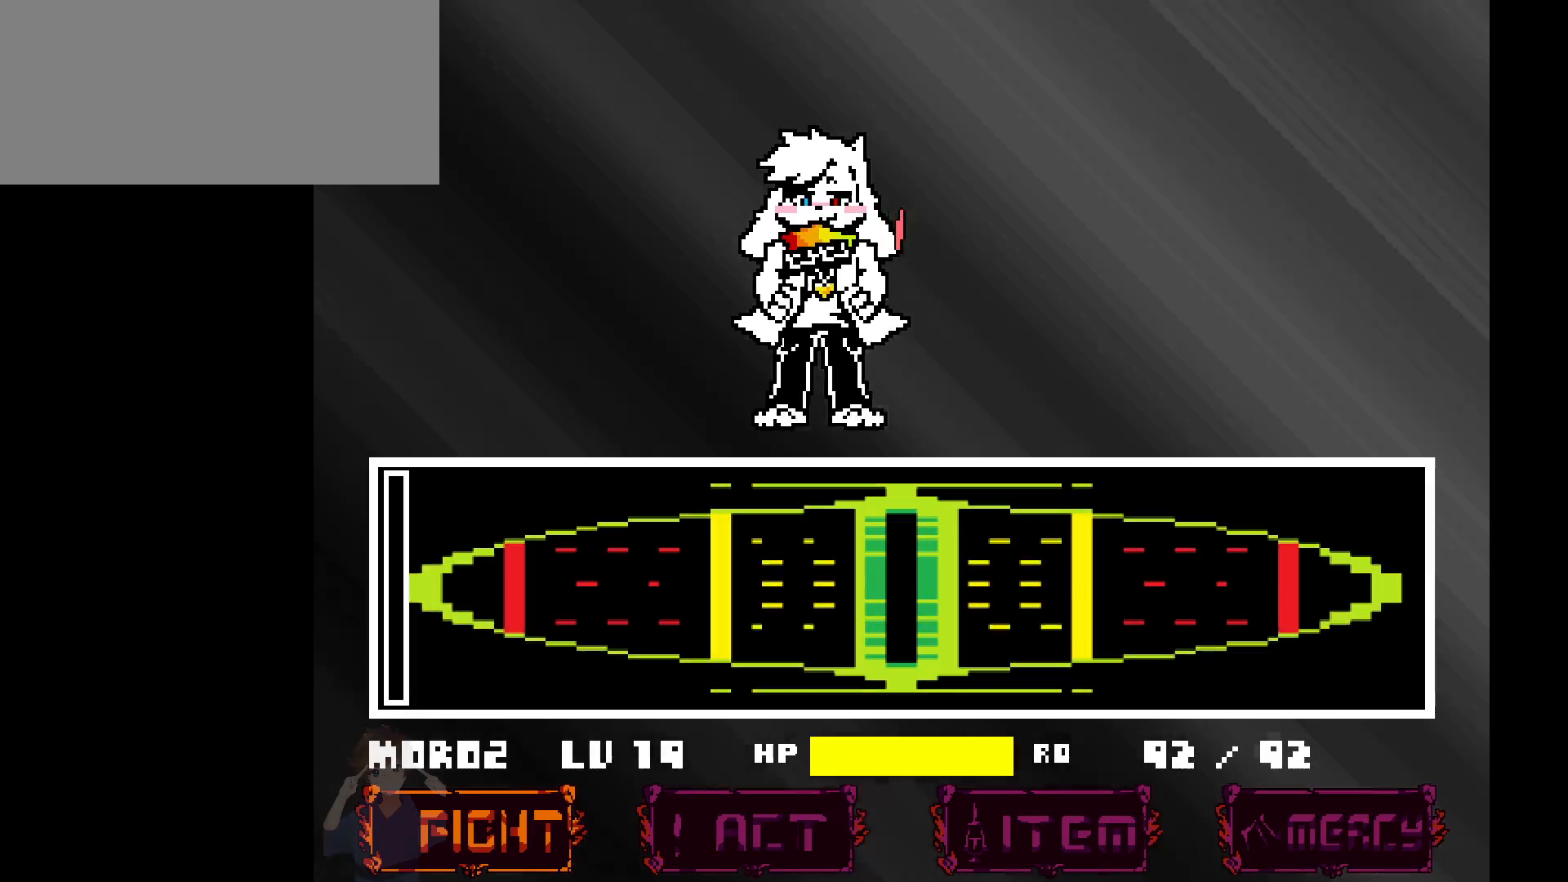
{"keys": [], "events": [[17, "z", "up"]]}
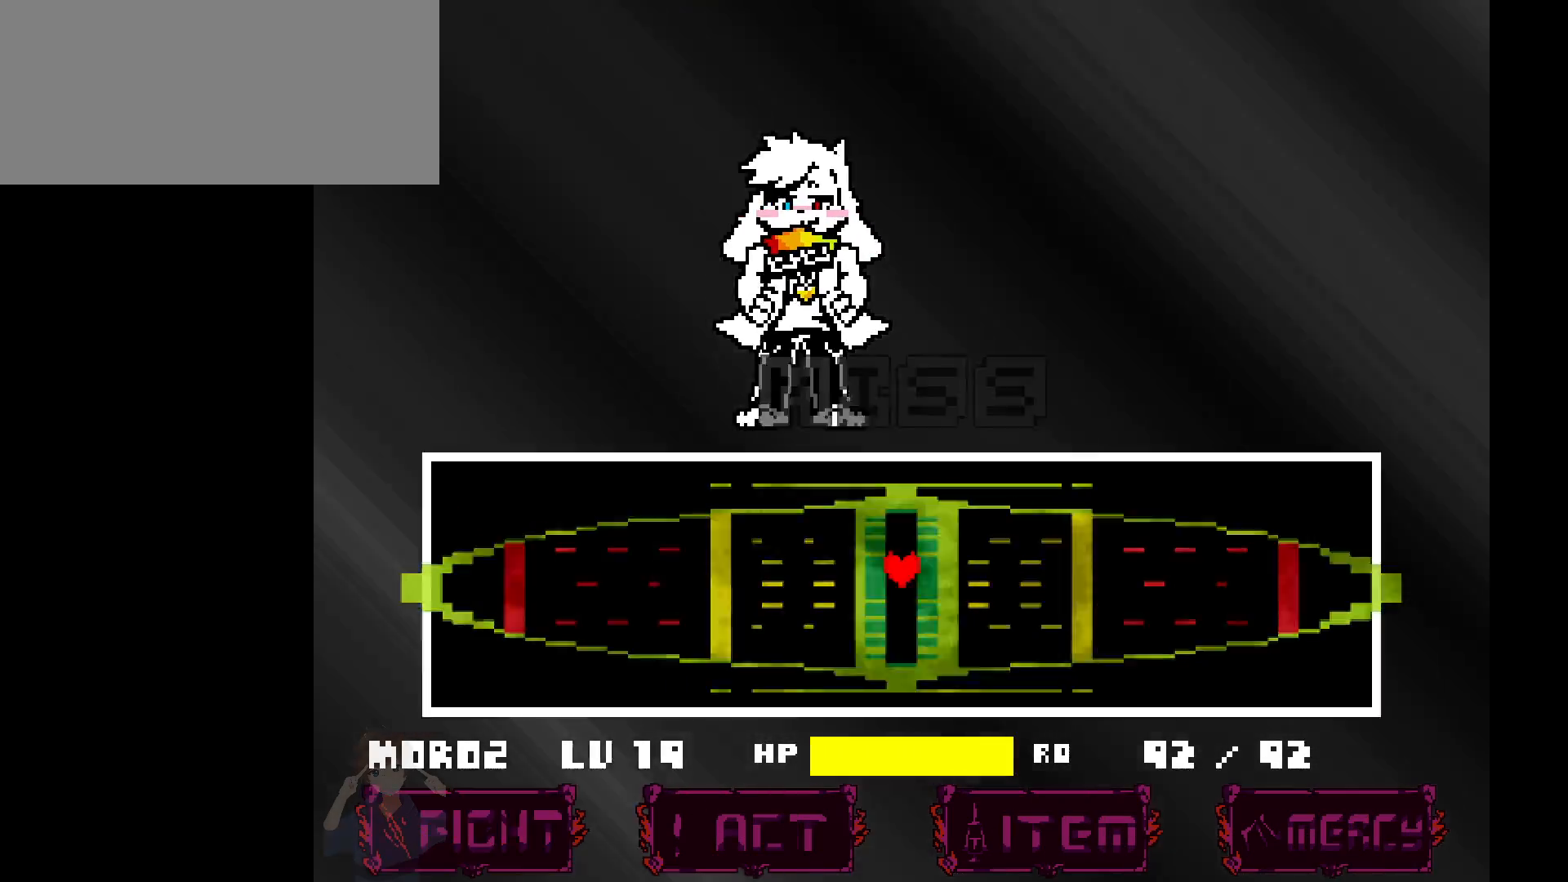
{"keys": ["x"], "events": [[467, "x", "down"]]}
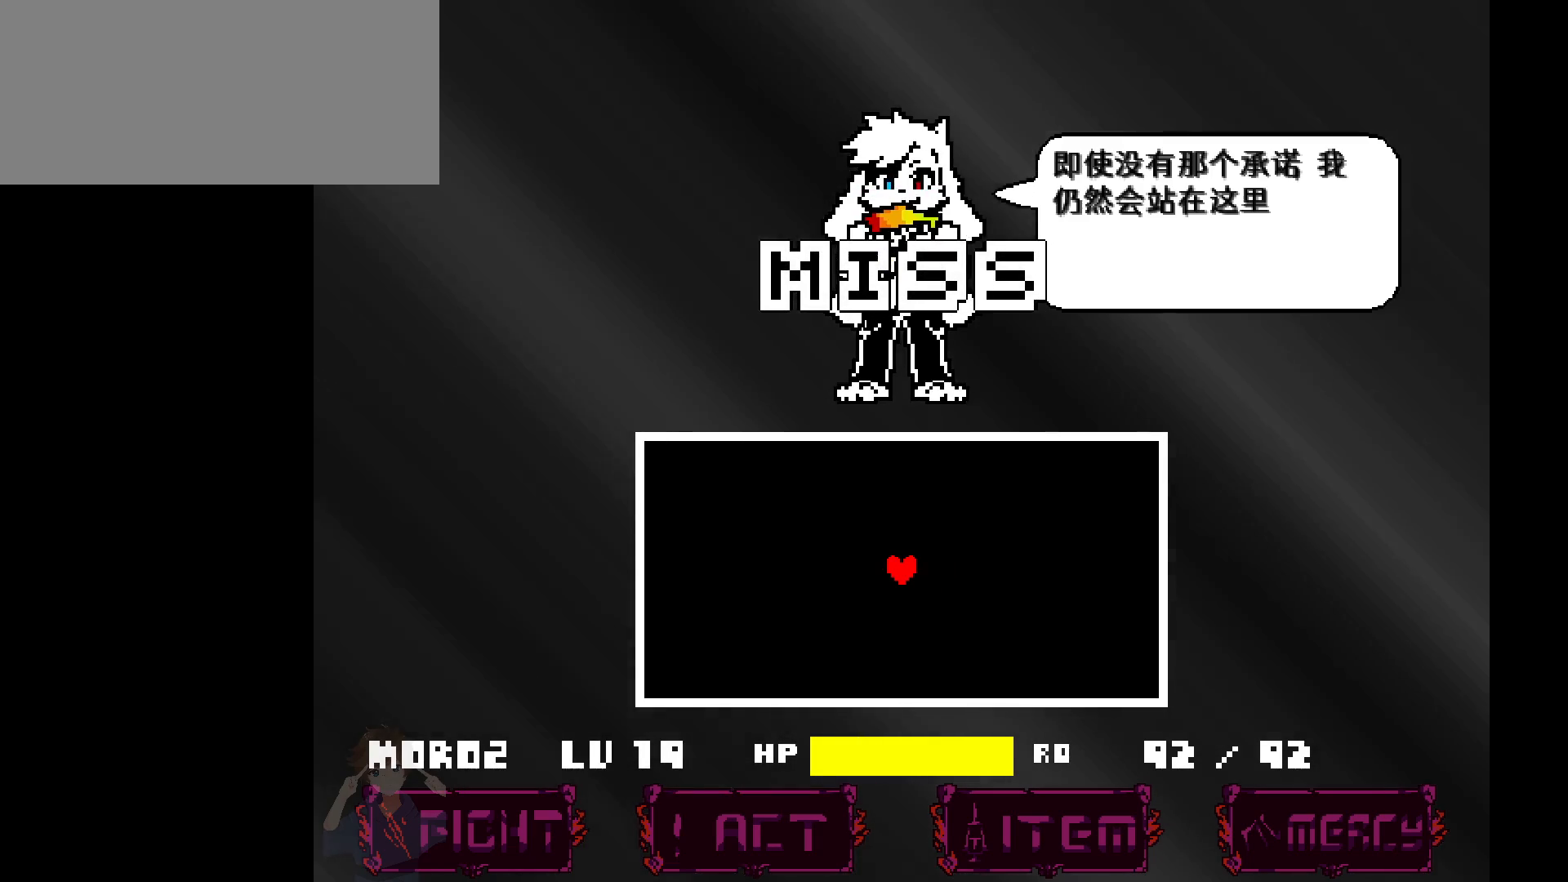
{"keys": ["right", "x"], "events": [[233, "right", "down"]]}
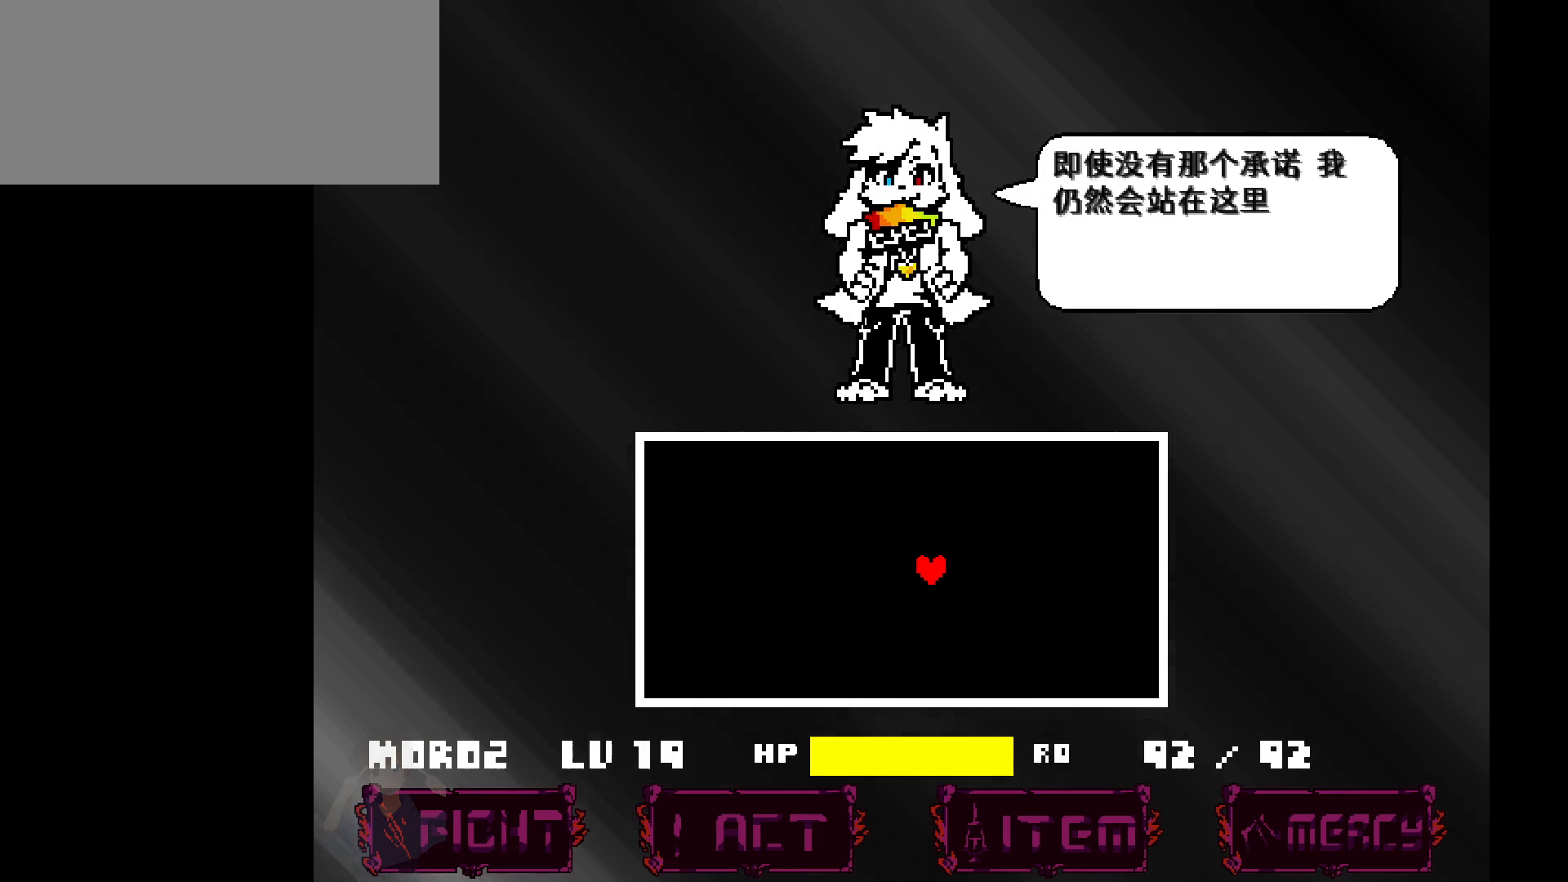
{"keys": ["x"], "events": [[17, "right", "up"]]}
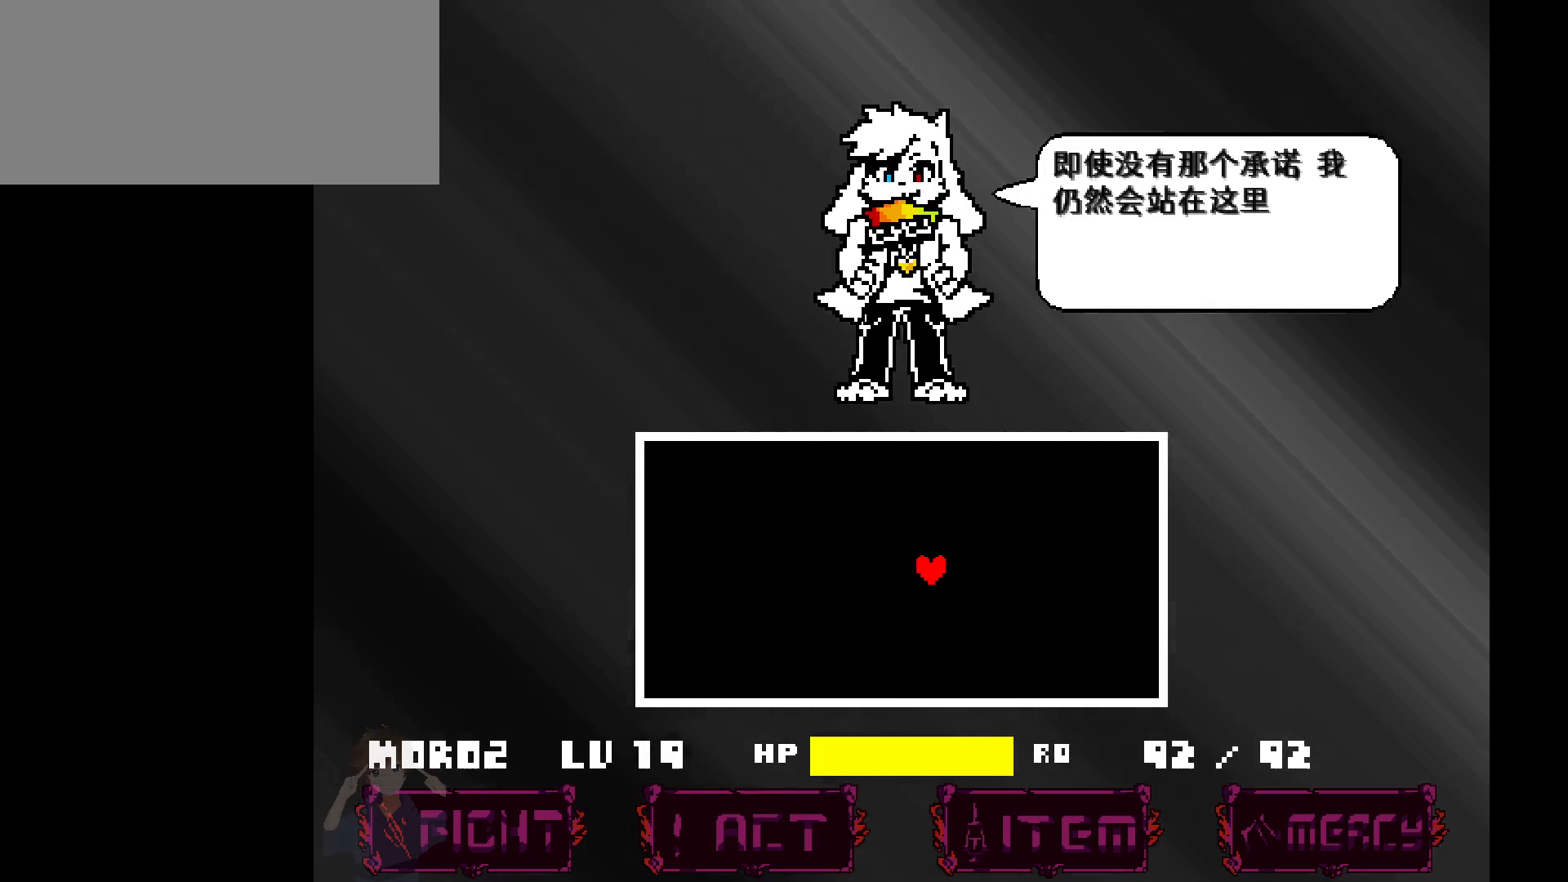
{"keys": ["x"], "events": [[317, "right", "down"], [367, "right", "up"]]}
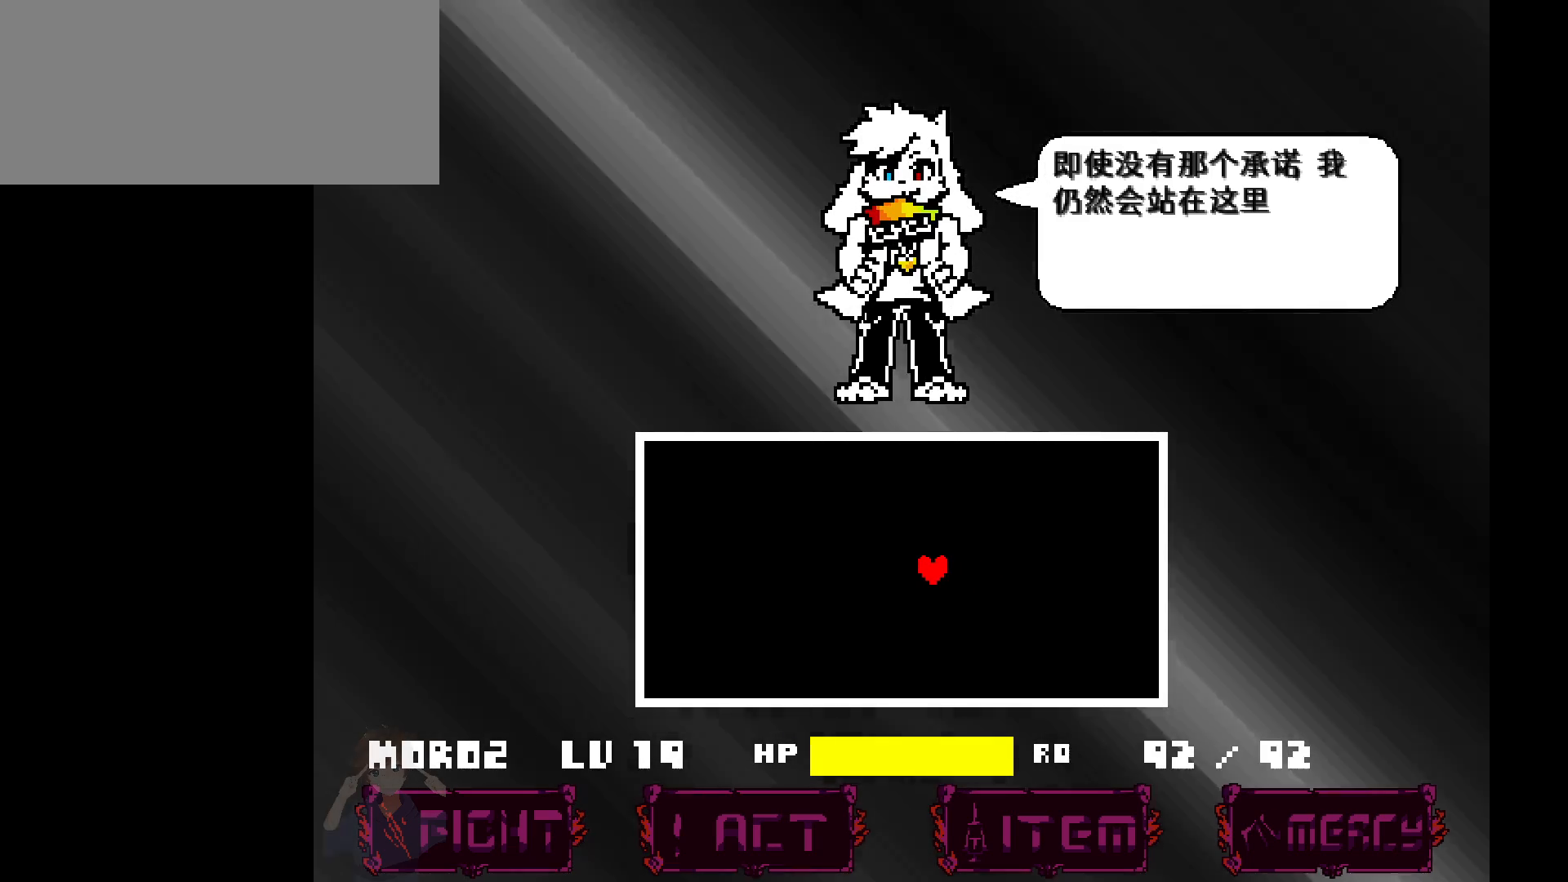
{"keys": ["x"], "events": [[233, "x", "up"], [283, "z", "down"], [333, "z", "up"], [383, "x", "down"], [417, "x", "up"], [417, "z", "down"], [483, "x", "down"], [483, "z", "up"]]}
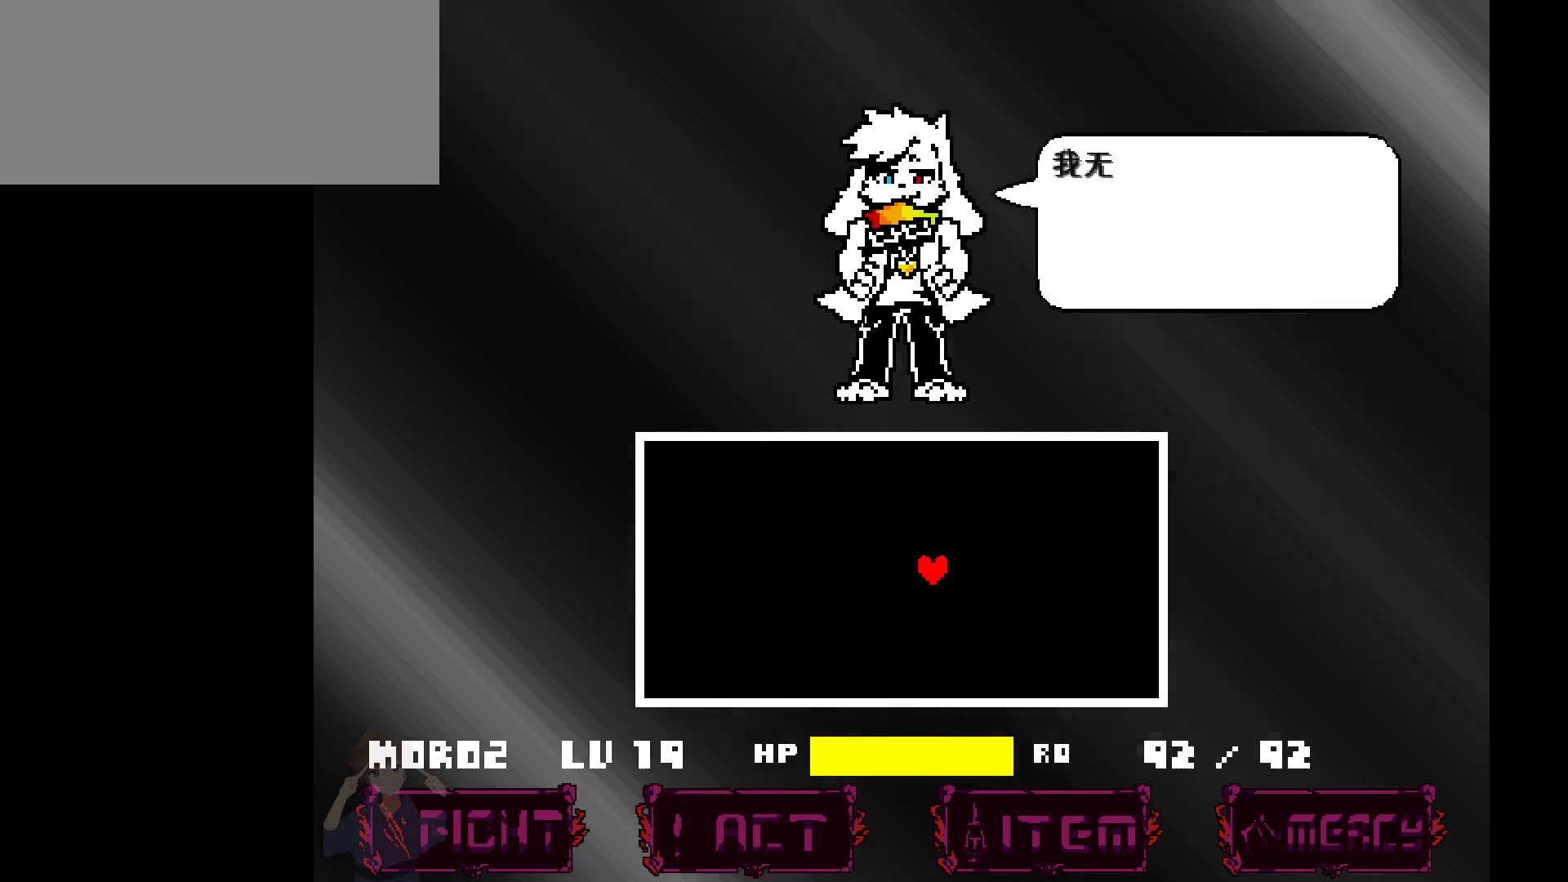
{"keys": ["x"], "events": [[17, "z", "down"], [67, "x", "up"], [117, "x", "down"], [117, "z", "up"], [167, "z", "down"], [200, "x", "up"], [250, "x", "down"], [250, "z", "up"], [300, "x", "up"], [300, "z", "down"], [350, "z", "up"], [400, "x", "down"], [400, "z", "down"], [450, "x", "up"], [500, "x", "down"], [500, "z", "up"]]}
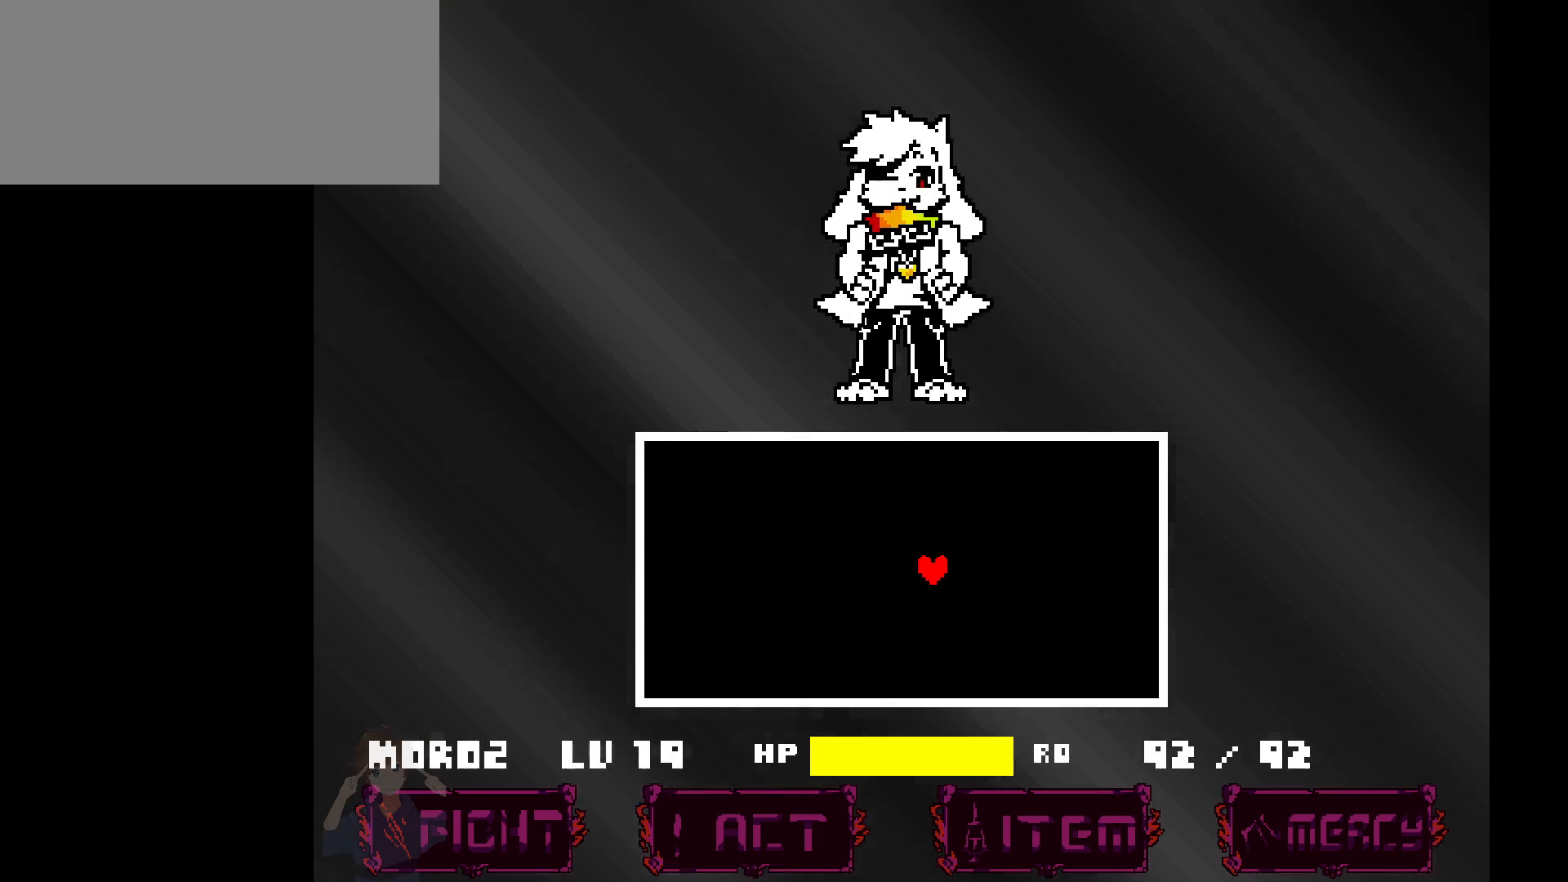
{"keys": ["down"], "events": [[33, "x", "up"], [33, "z", "down"], [83, "down", "down"], [83, "z", "up"]]}
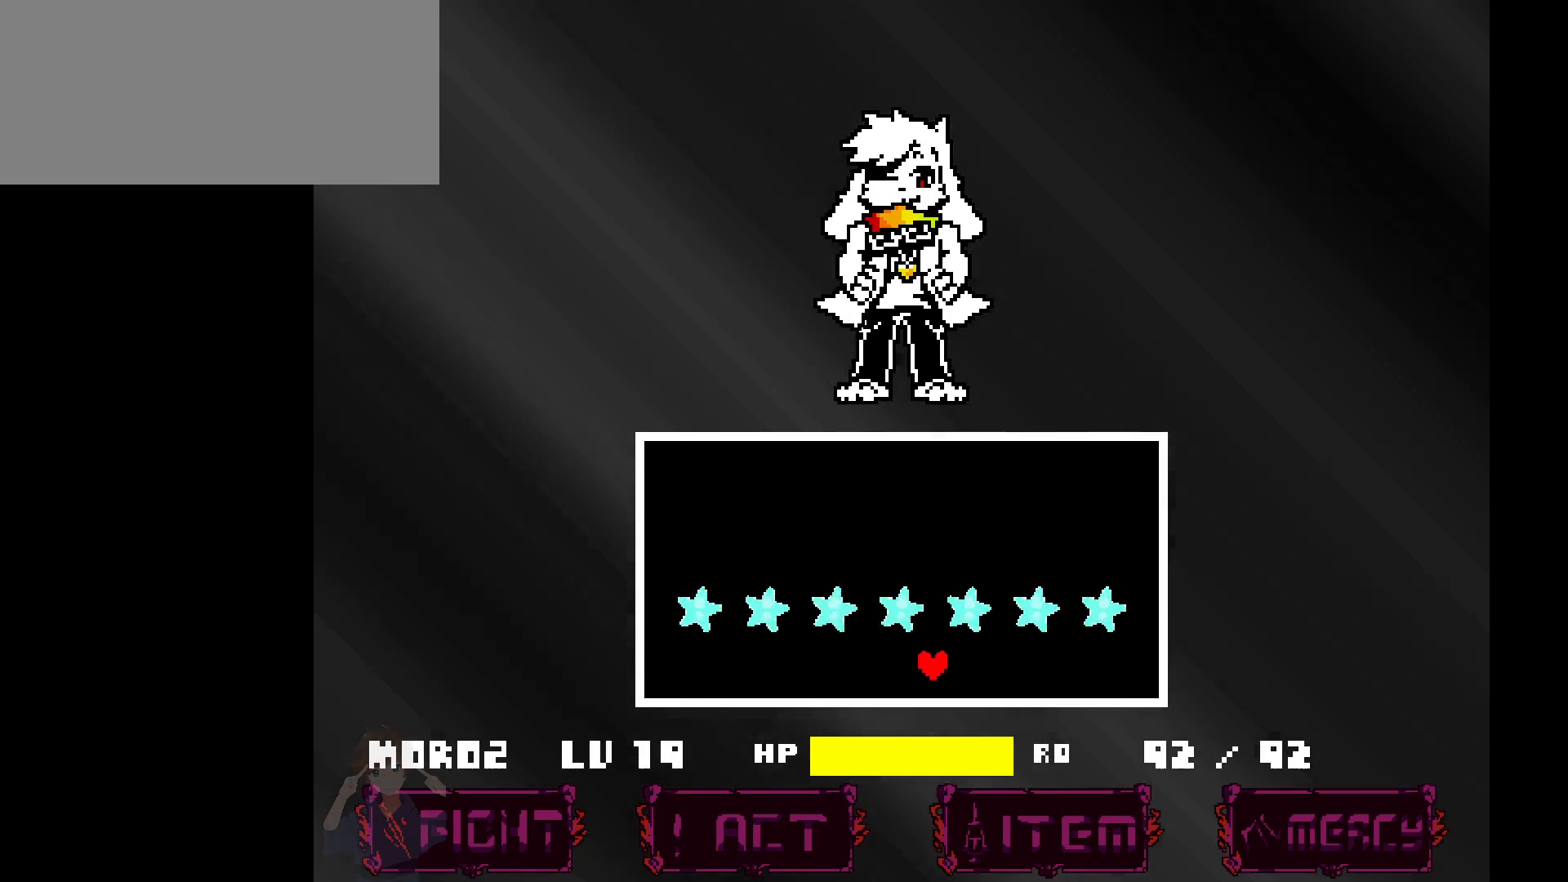
{"keys": [], "events": [[200, "down", "up"], [283, "right", "down"], [333, "right", "up"]]}
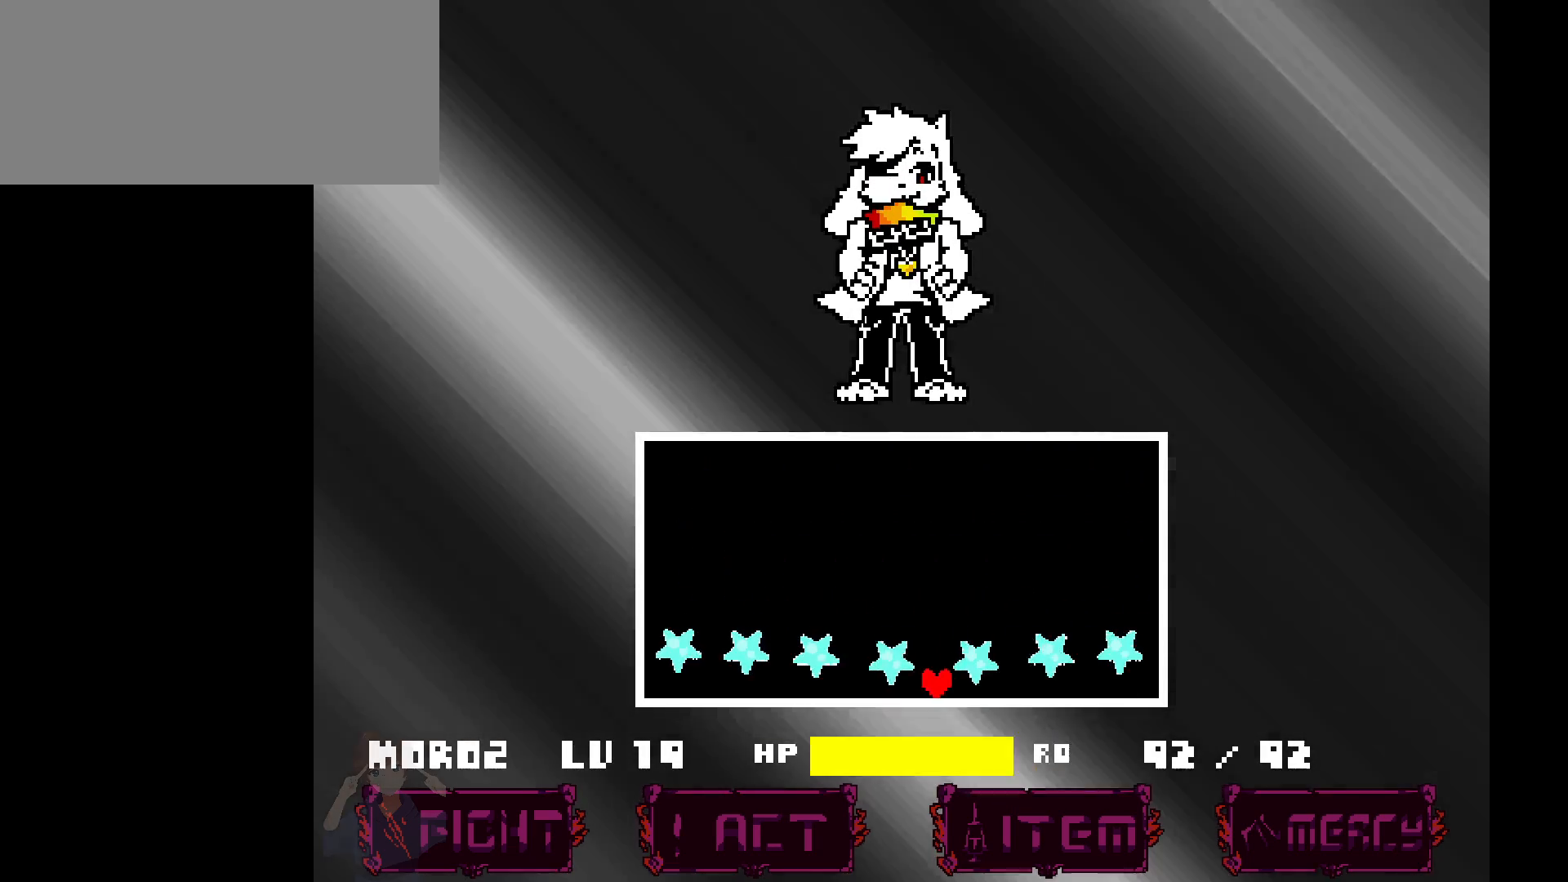
{"keys": ["up"], "events": [[300, "up", "down"], [400, "up", "up"], [450, "up", "down"]]}
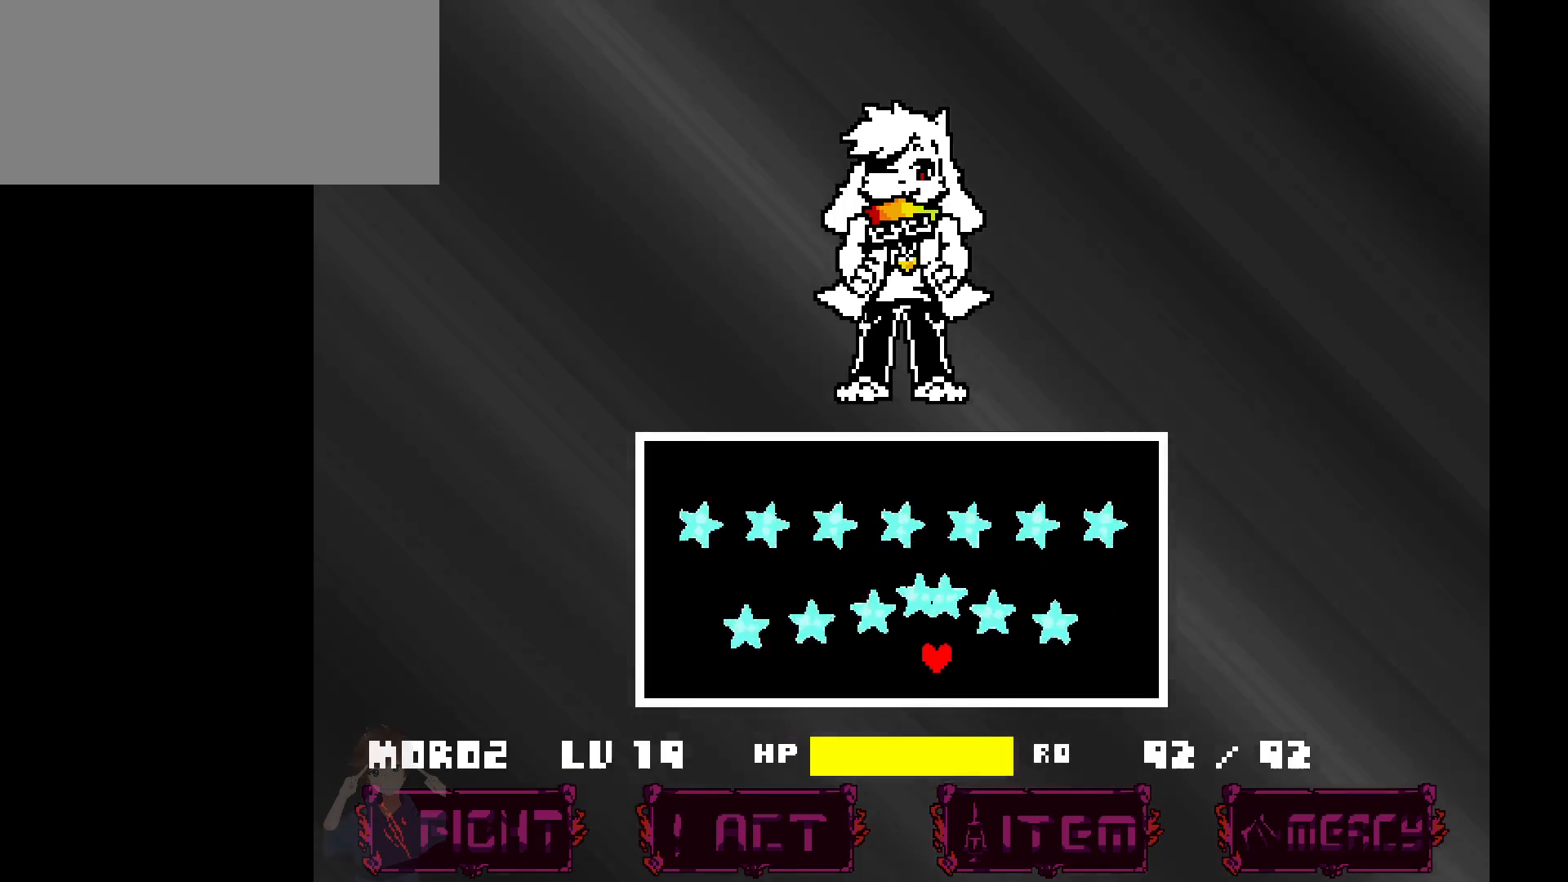
{"keys": ["up"], "events": [[33, "up", "up"], [183, "up", "down"]]}
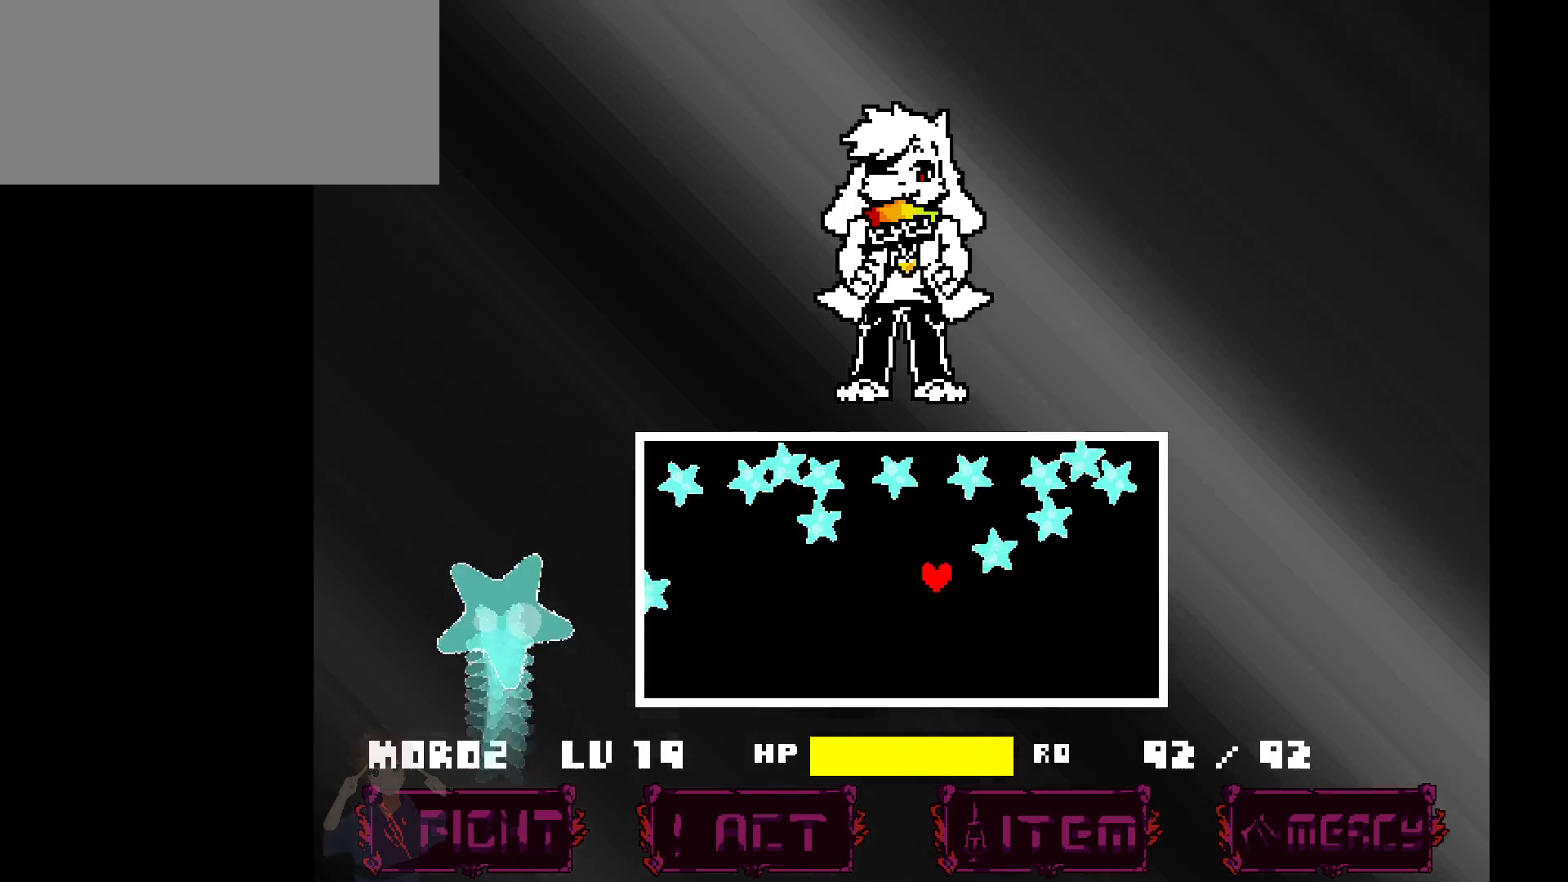
{"keys": ["up"], "events": []}
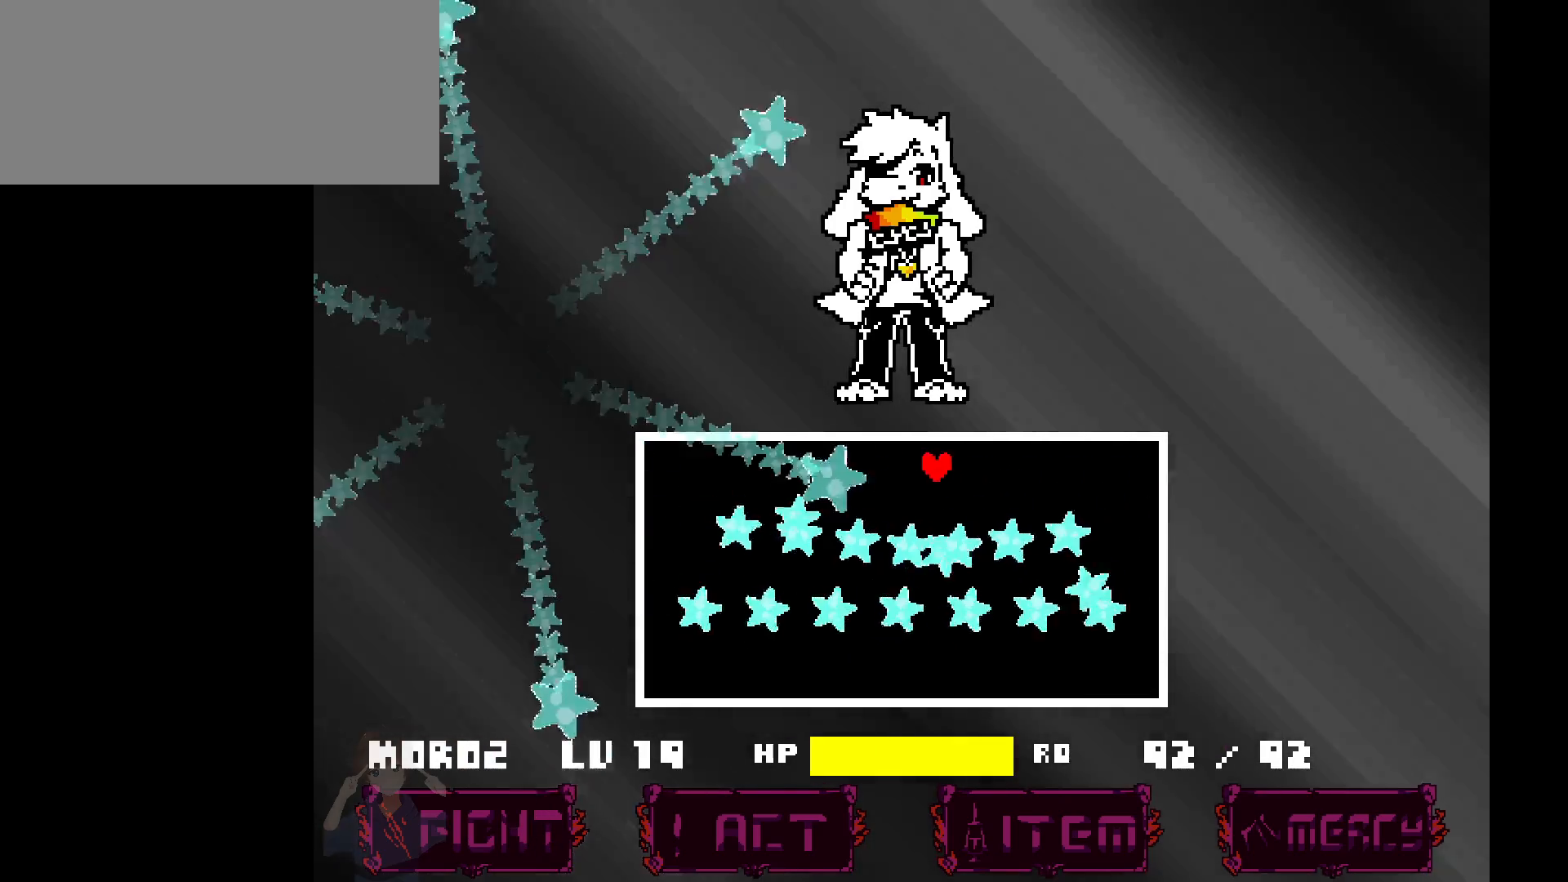
{"keys": ["down"], "events": [[167, "down", "down"], [167, "up", "up"]]}
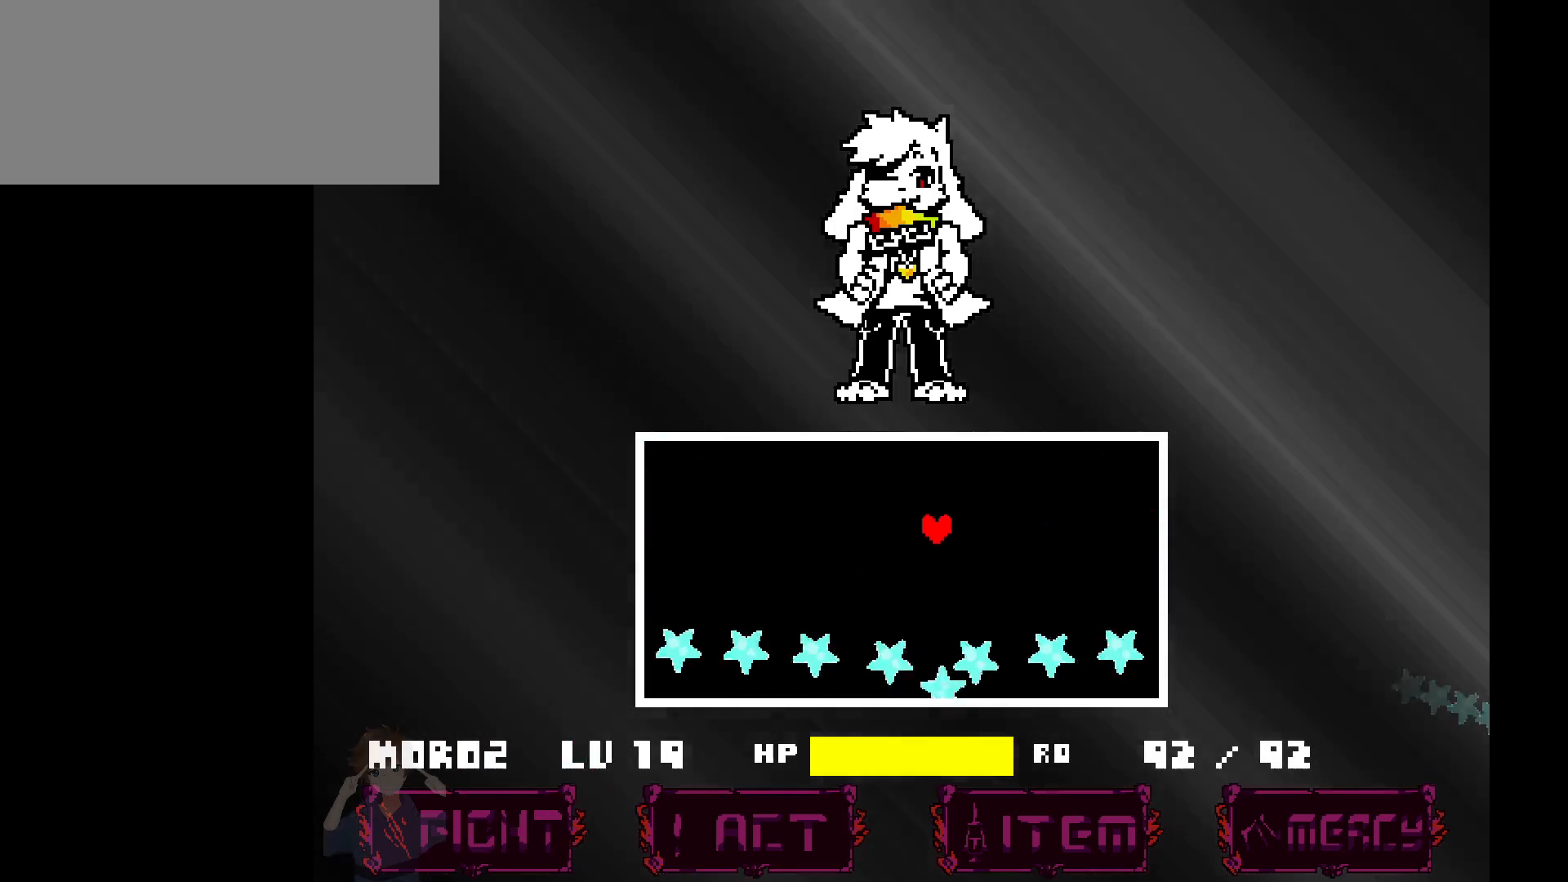
{"keys": ["up"], "events": [[83, "down", "up"], [83, "up", "down"]]}
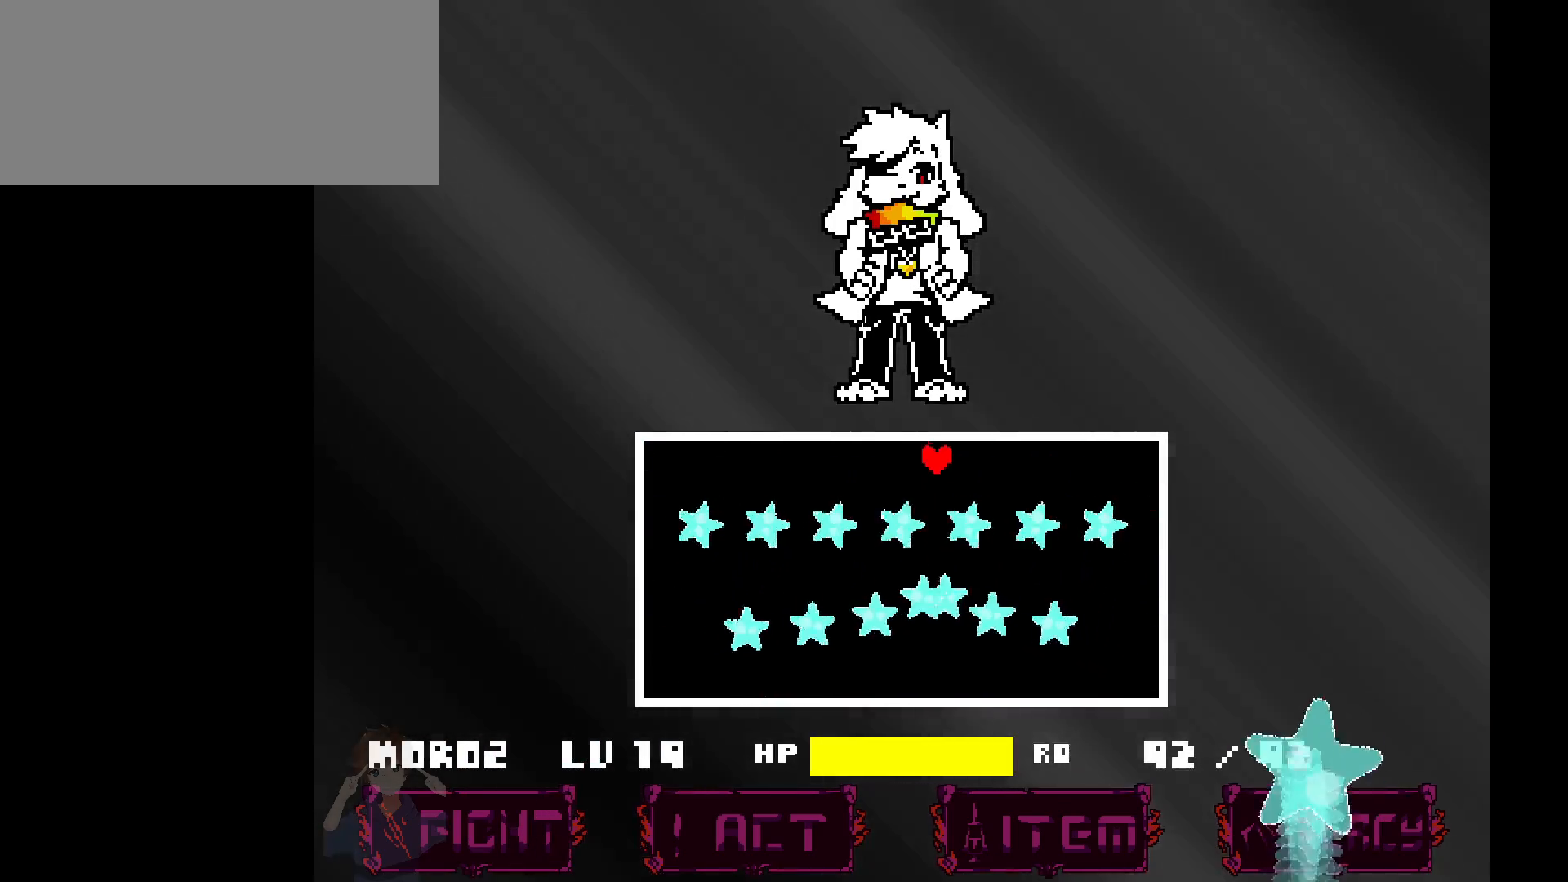
{"keys": ["down"], "events": [[150, "down", "down"], [150, "up", "up"]]}
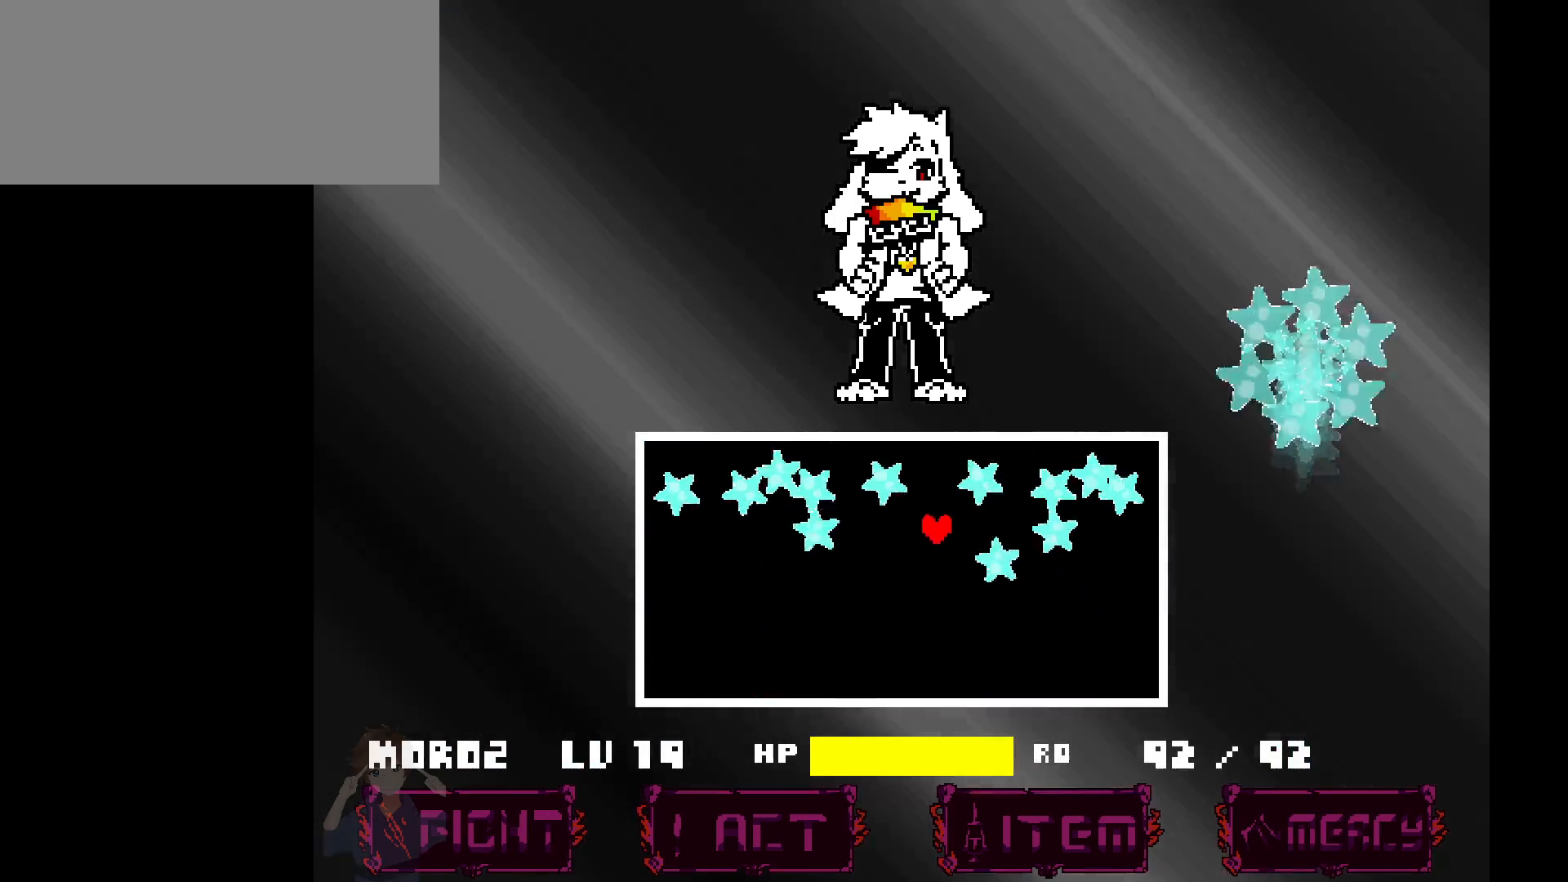
{"keys": ["down"], "events": []}
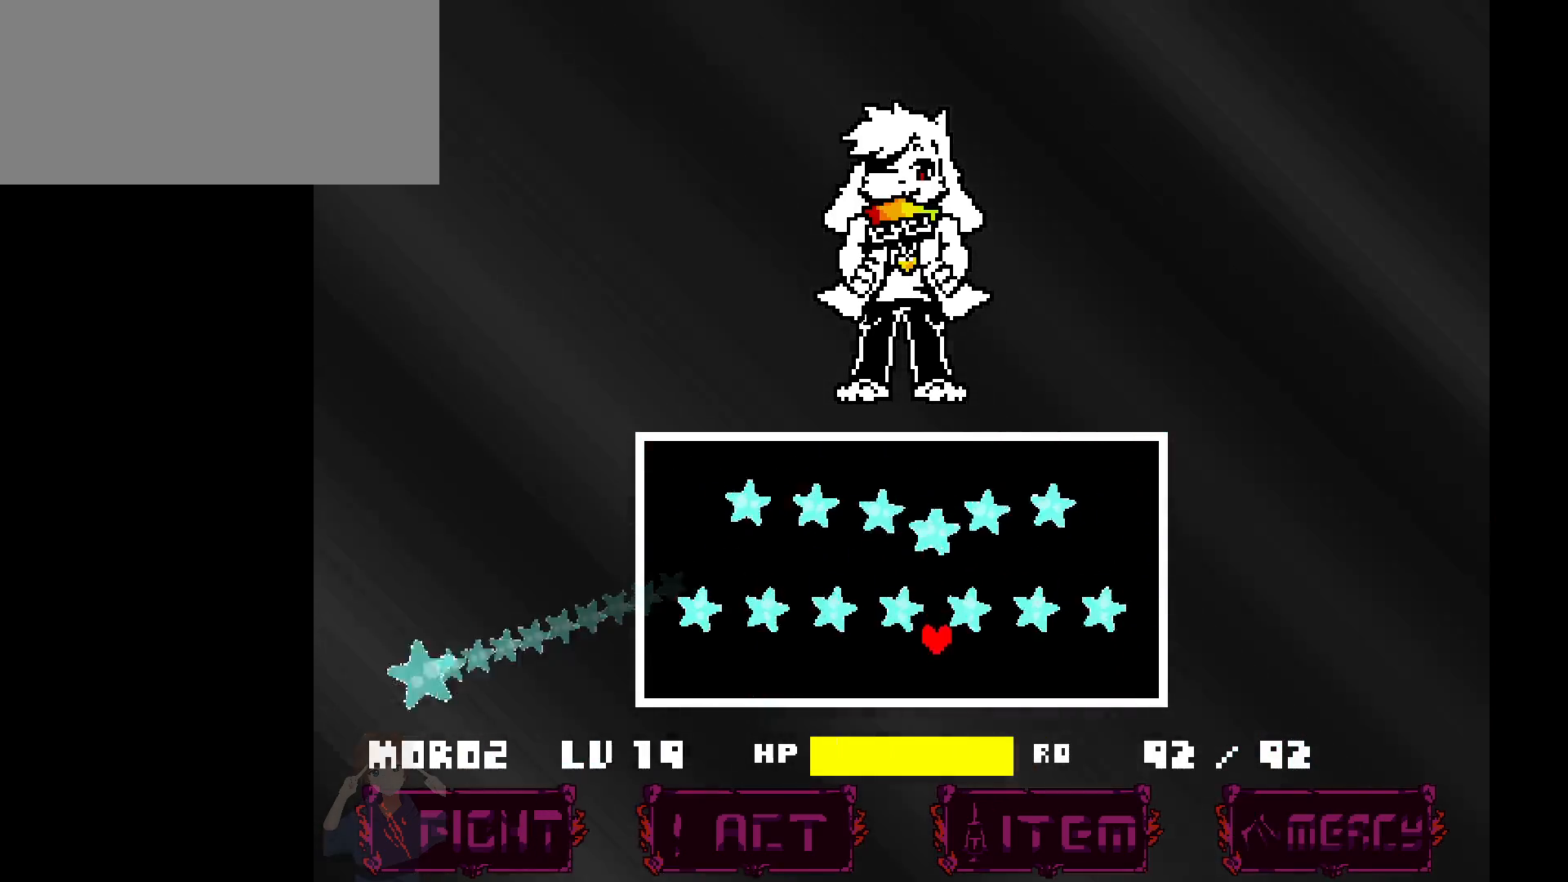
{"keys": [], "events": [[367, "down", "up"]]}
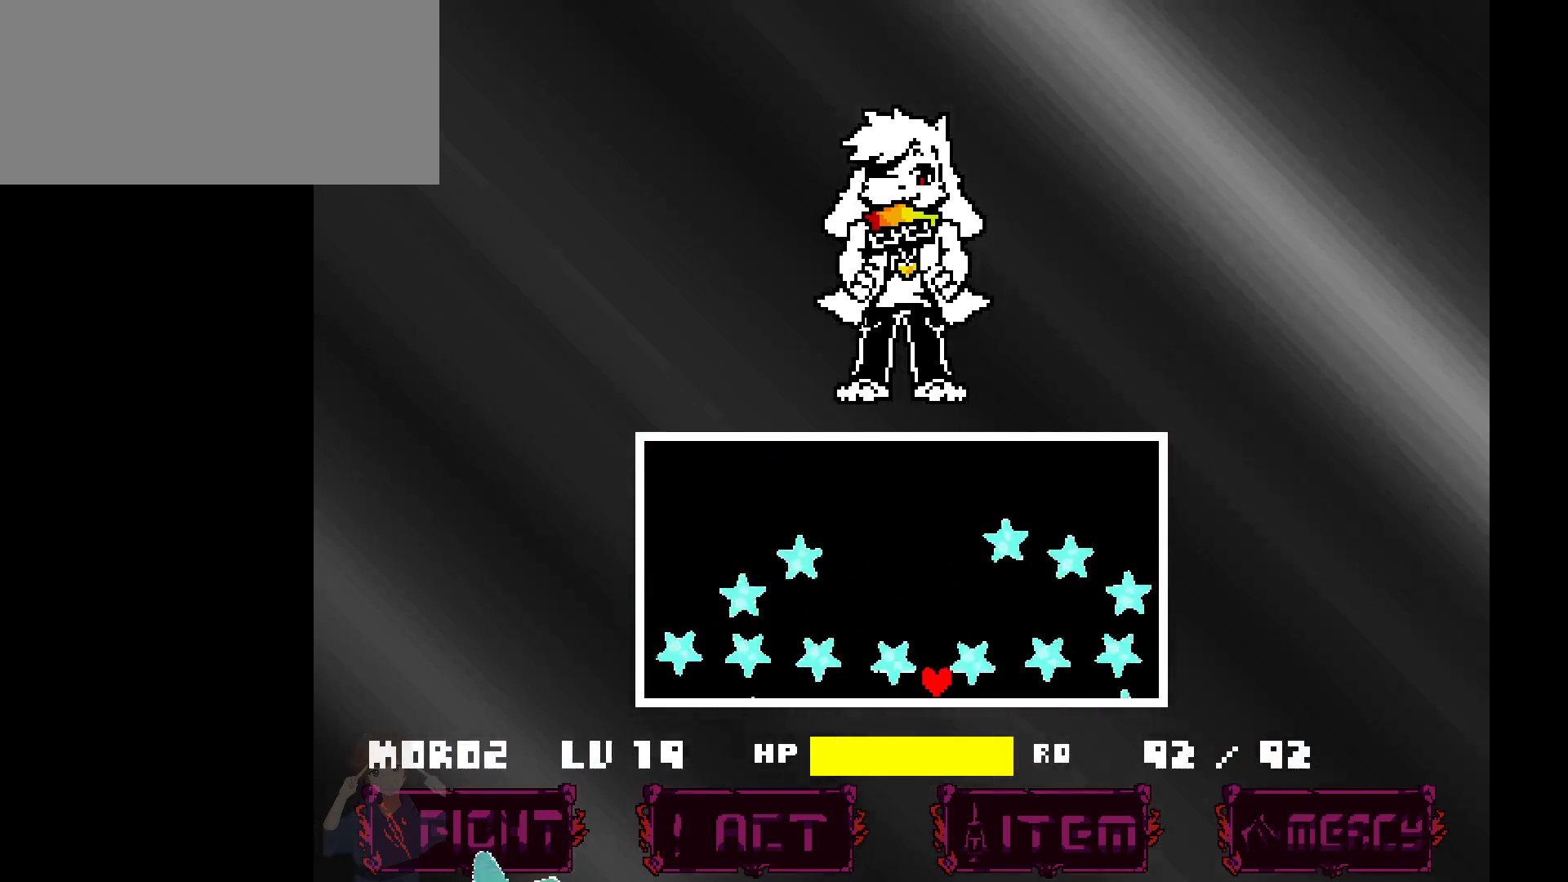
{"keys": [], "events": [[233, "up", "down"], [283, "up", "up"], [383, "up", "down"], [467, "up", "up"]]}
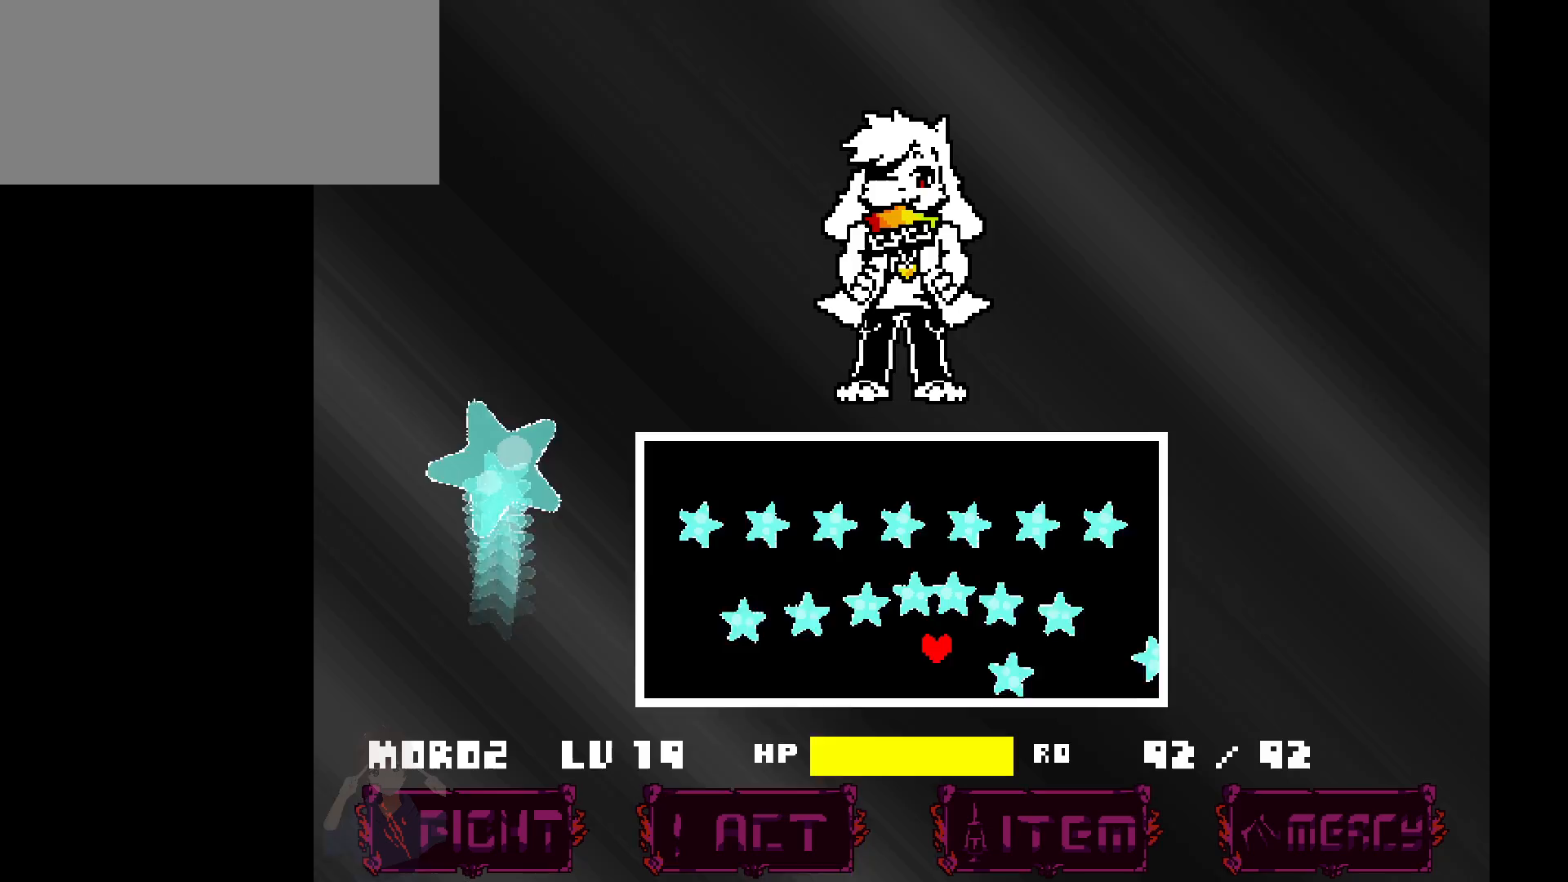
{"keys": ["up"], "events": [[17, "up", "down"], [117, "up", "up"], [150, "up", "down"], [250, "up", "up"], [300, "up", "down"], [350, "up", "up"], [450, "up", "down"]]}
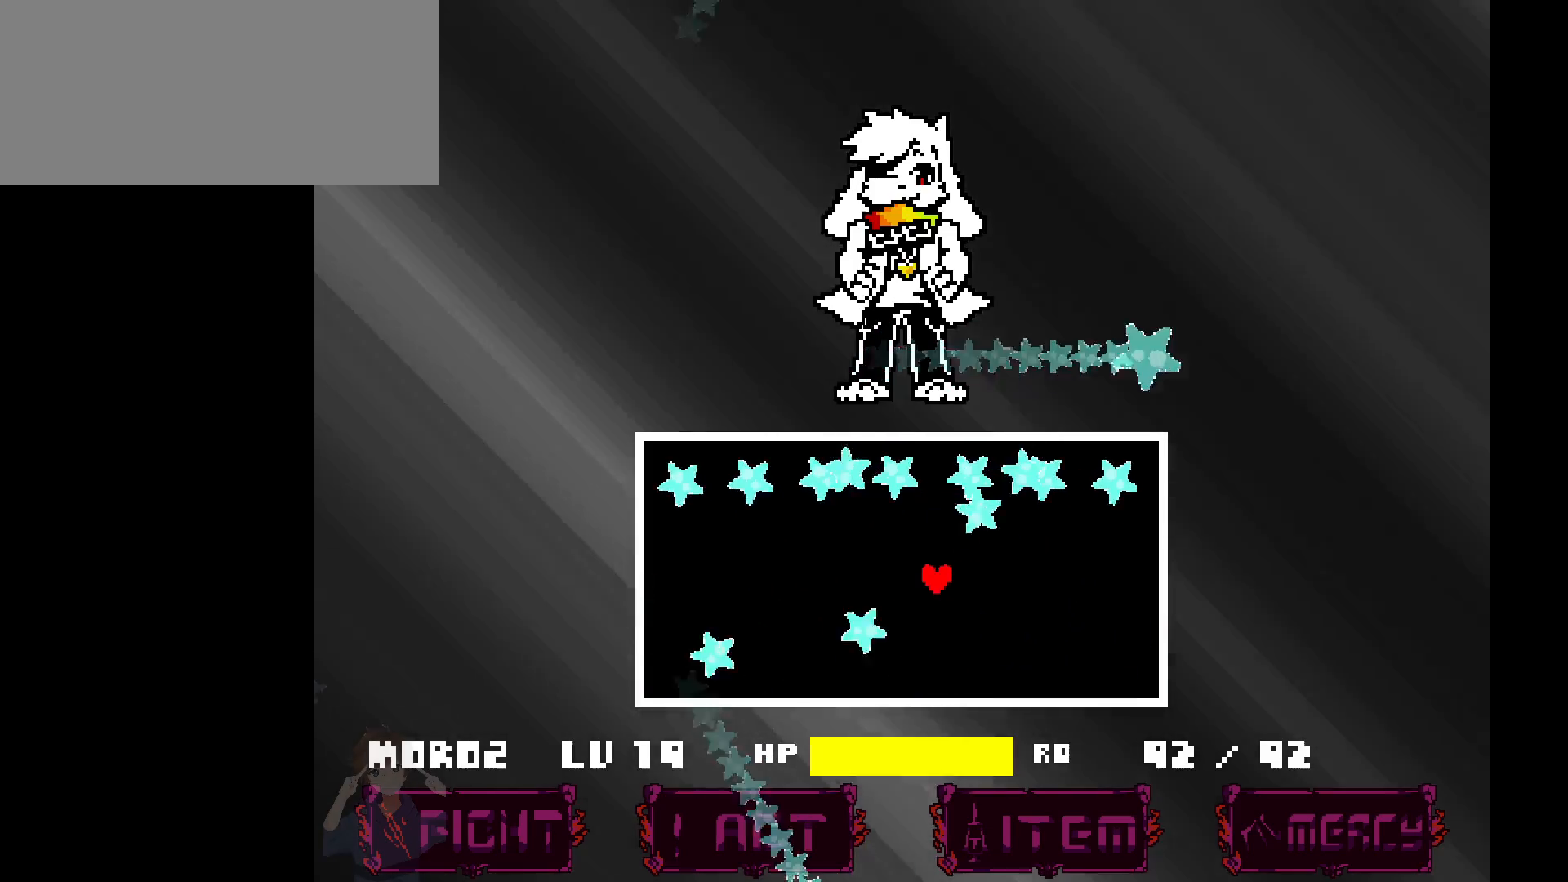
{"keys": ["up"], "events": []}
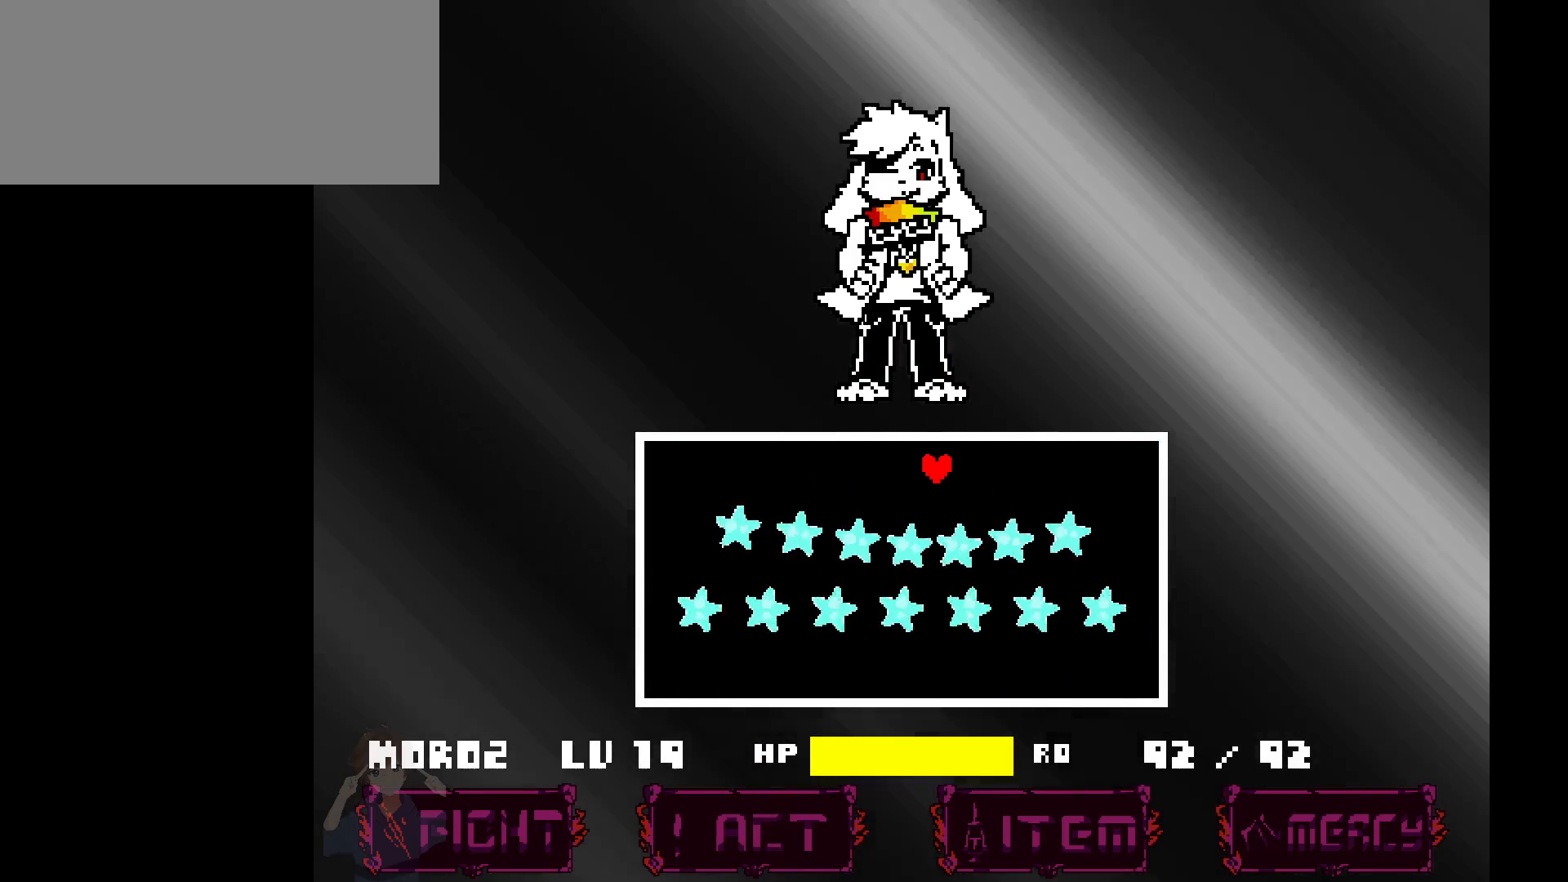
{"keys": [], "events": [[233, "up", "up"]]}
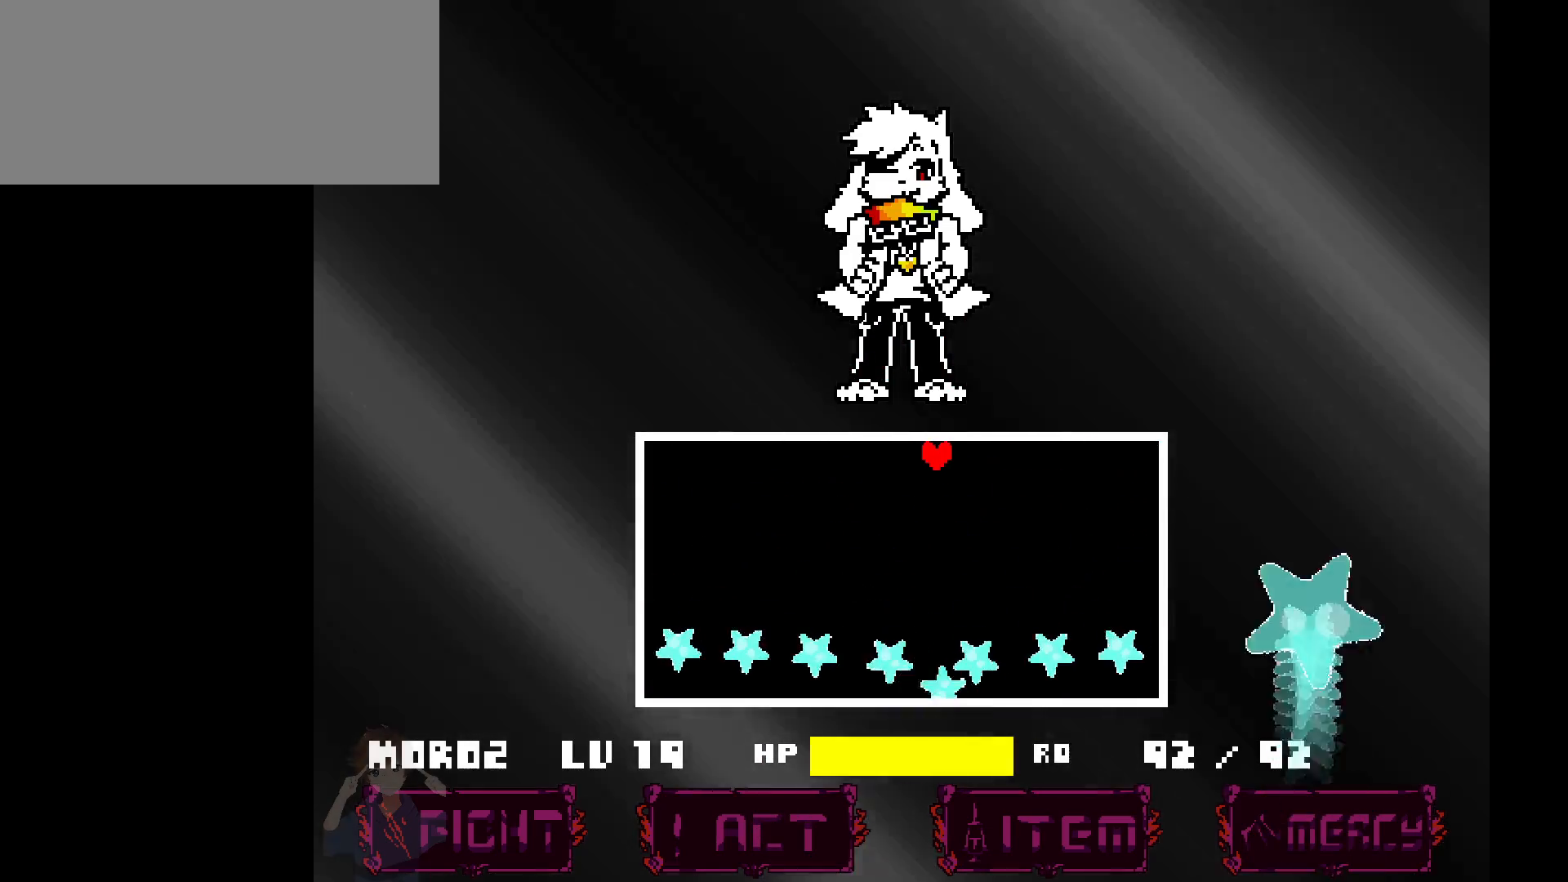
{"keys": [], "events": []}
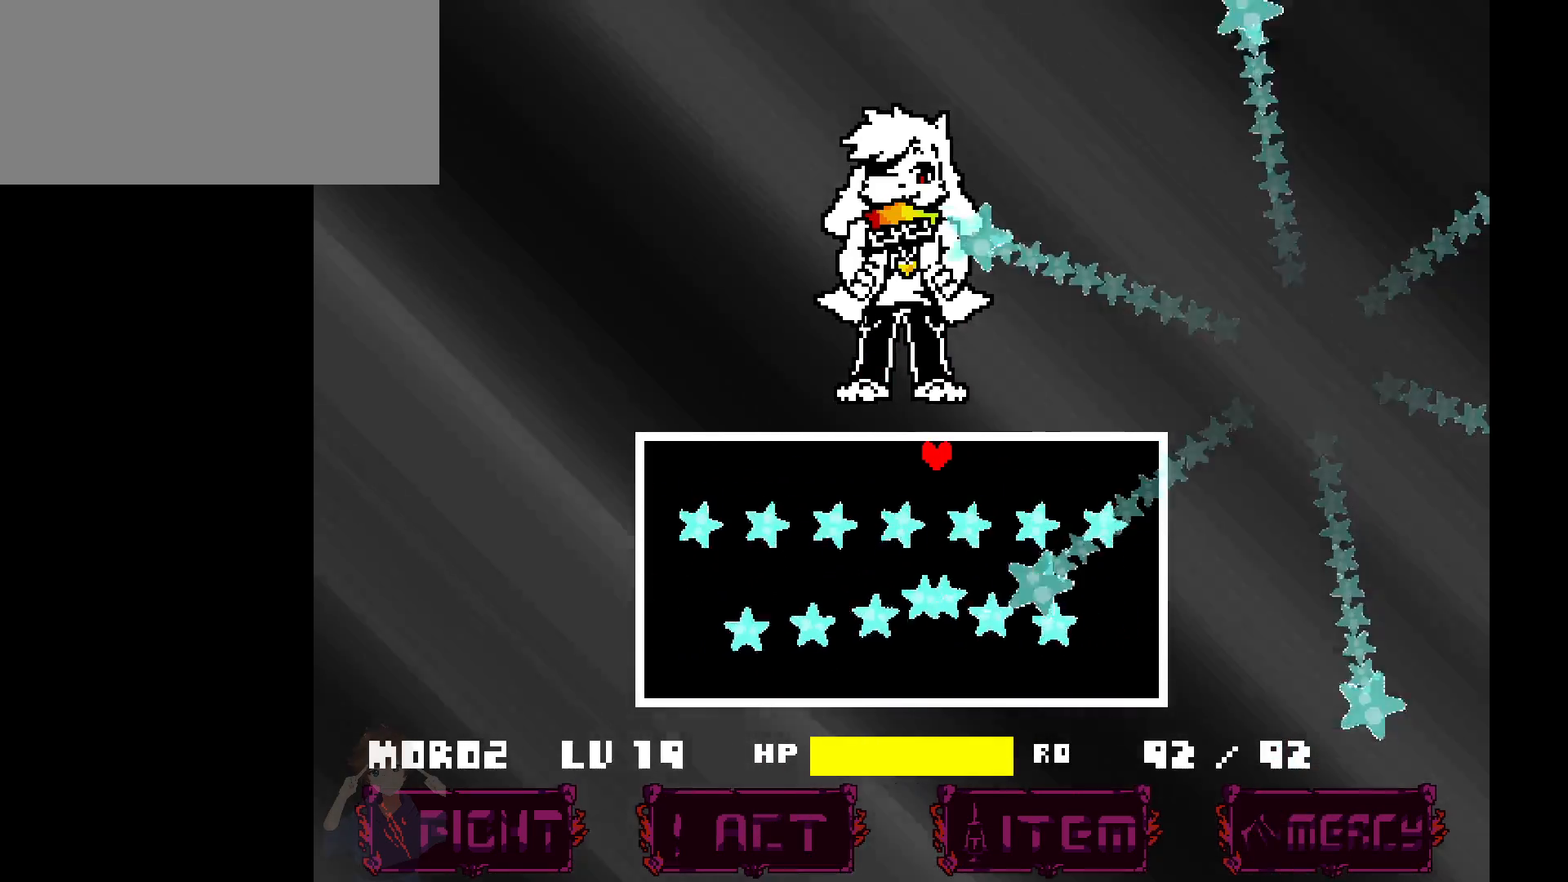
{"keys": ["down"], "events": [[267, "down", "down"]]}